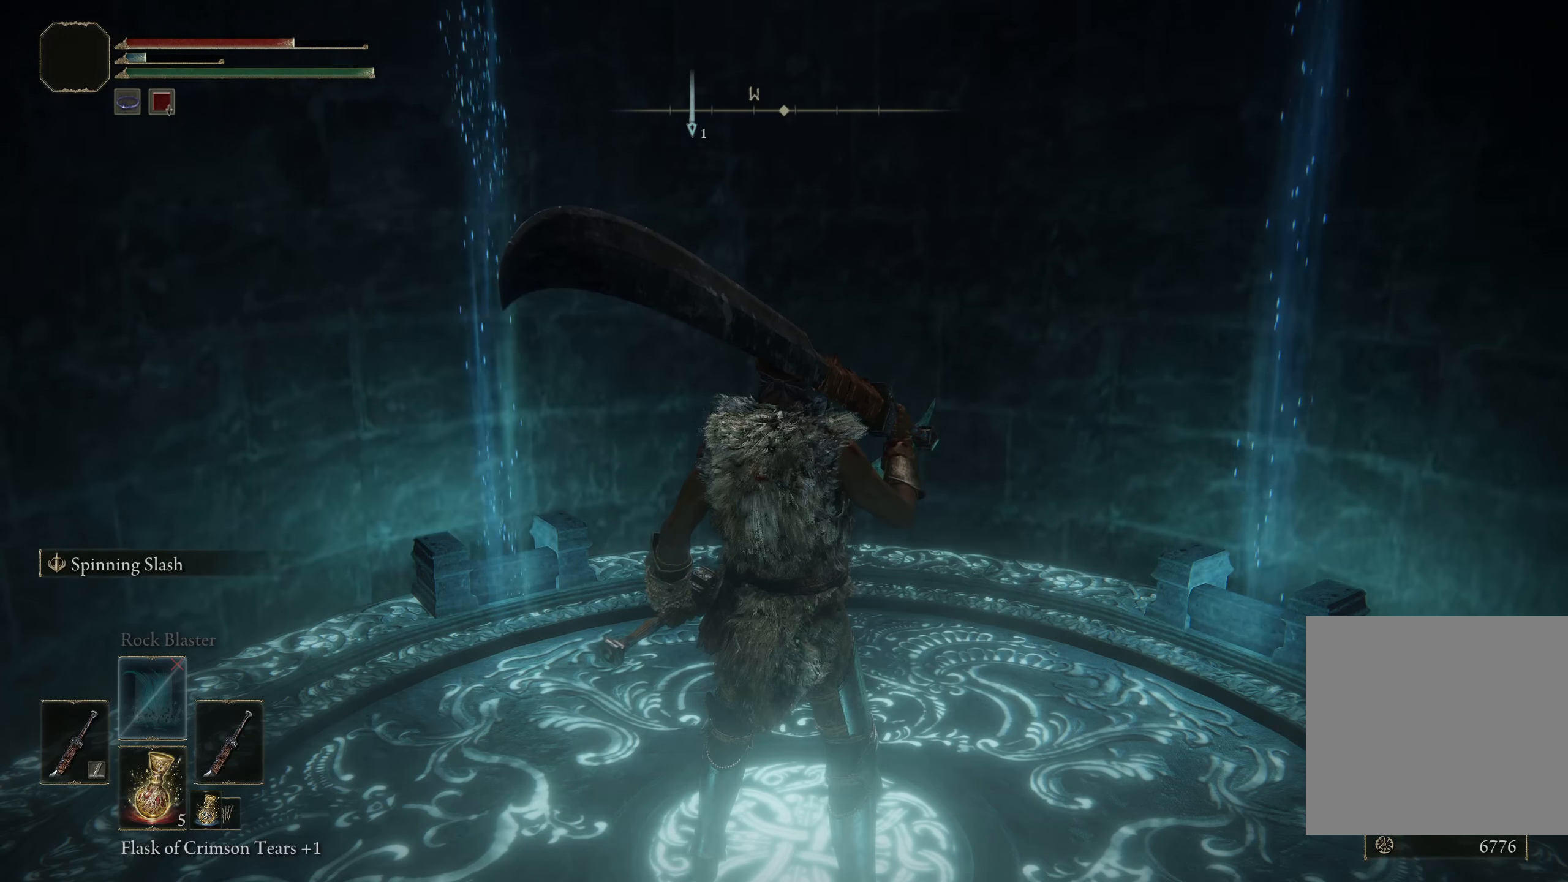
Gameplay with a controller (Xbox layout); each line is a JSON object with the inputs held at the frame after it. "events" lists button and stick changes between this image and that frame as [ms after this image, input, new state], when the widget could be followed in between.
{"buttons": [], "left_stick": "center", "right_stick": "up", "events": [[116, "right_stick", "up-left"], [208, "right_stick", "up"]]}
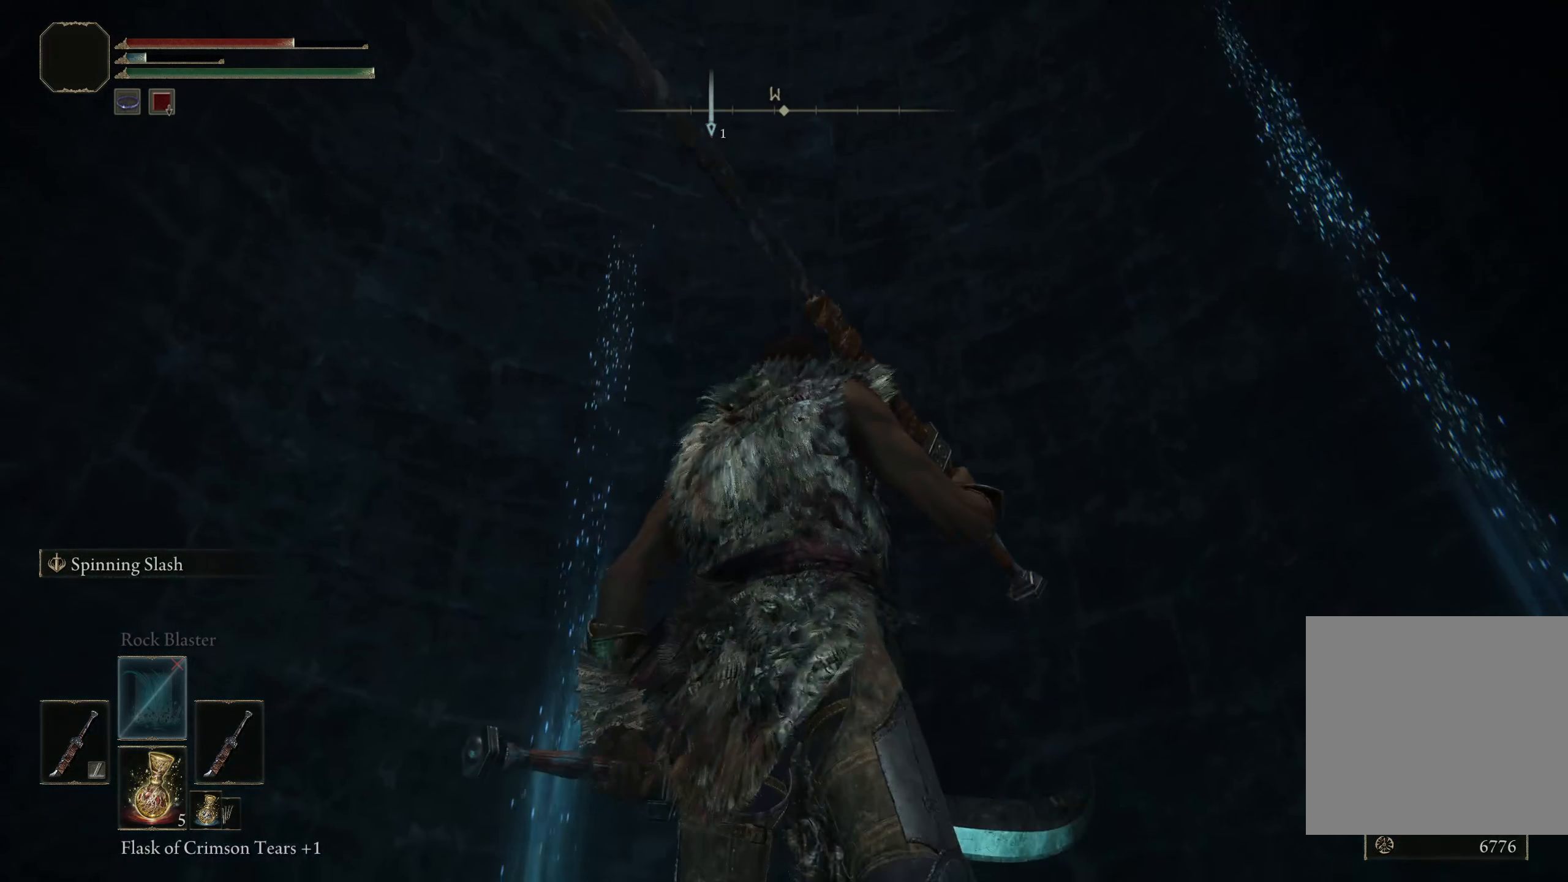
{"buttons": [], "left_stick": "center", "right_stick": "up-left", "events": [[358, "right_stick", "up-left"]]}
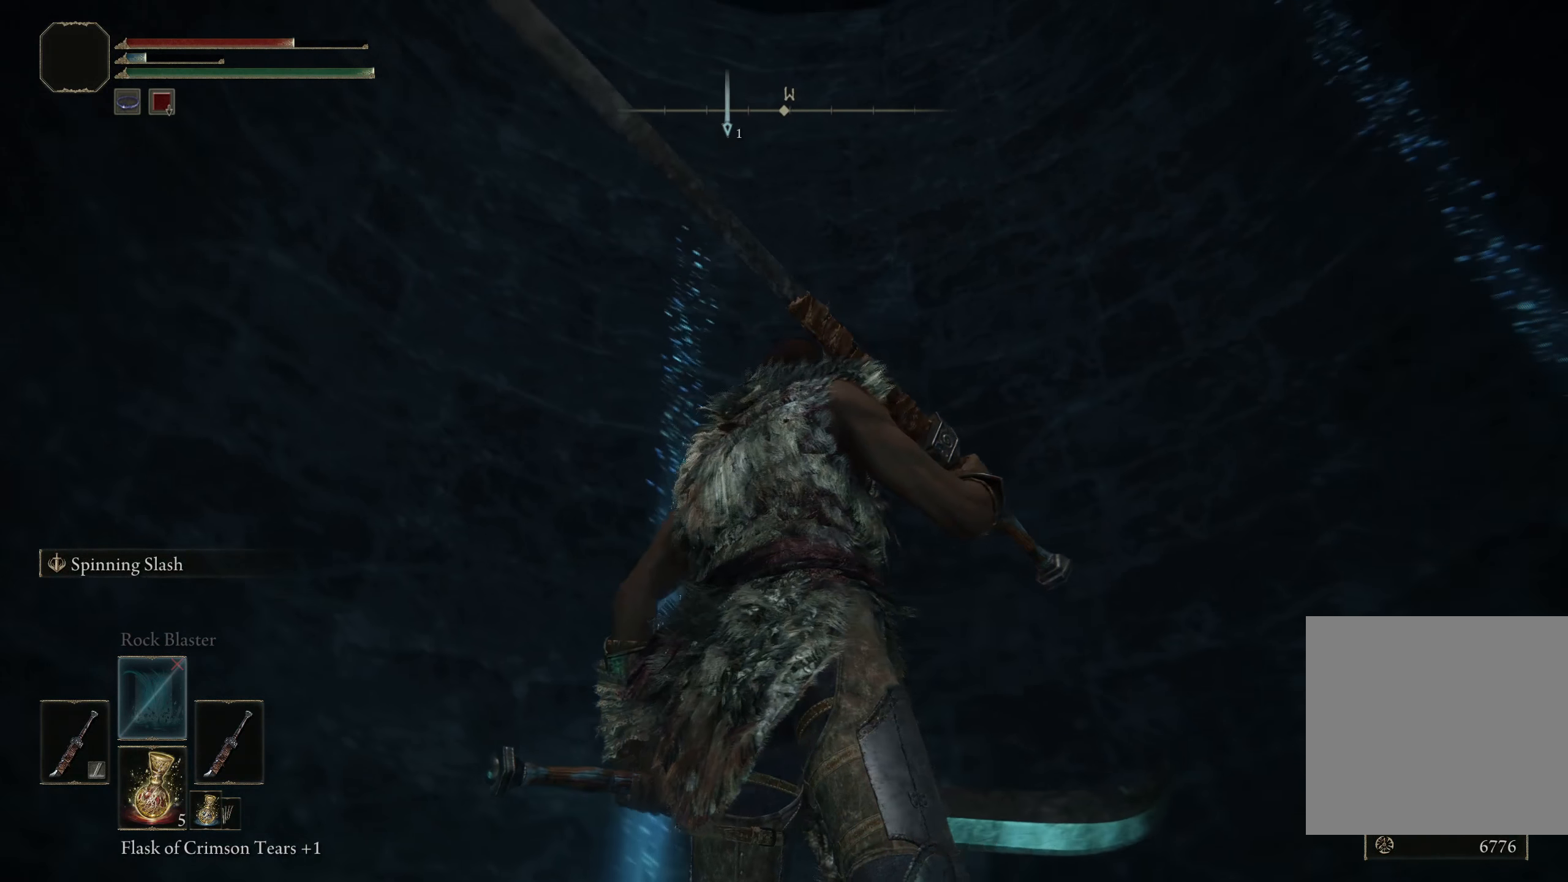
{"buttons": [], "left_stick": "center", "right_stick": "up-left", "events": []}
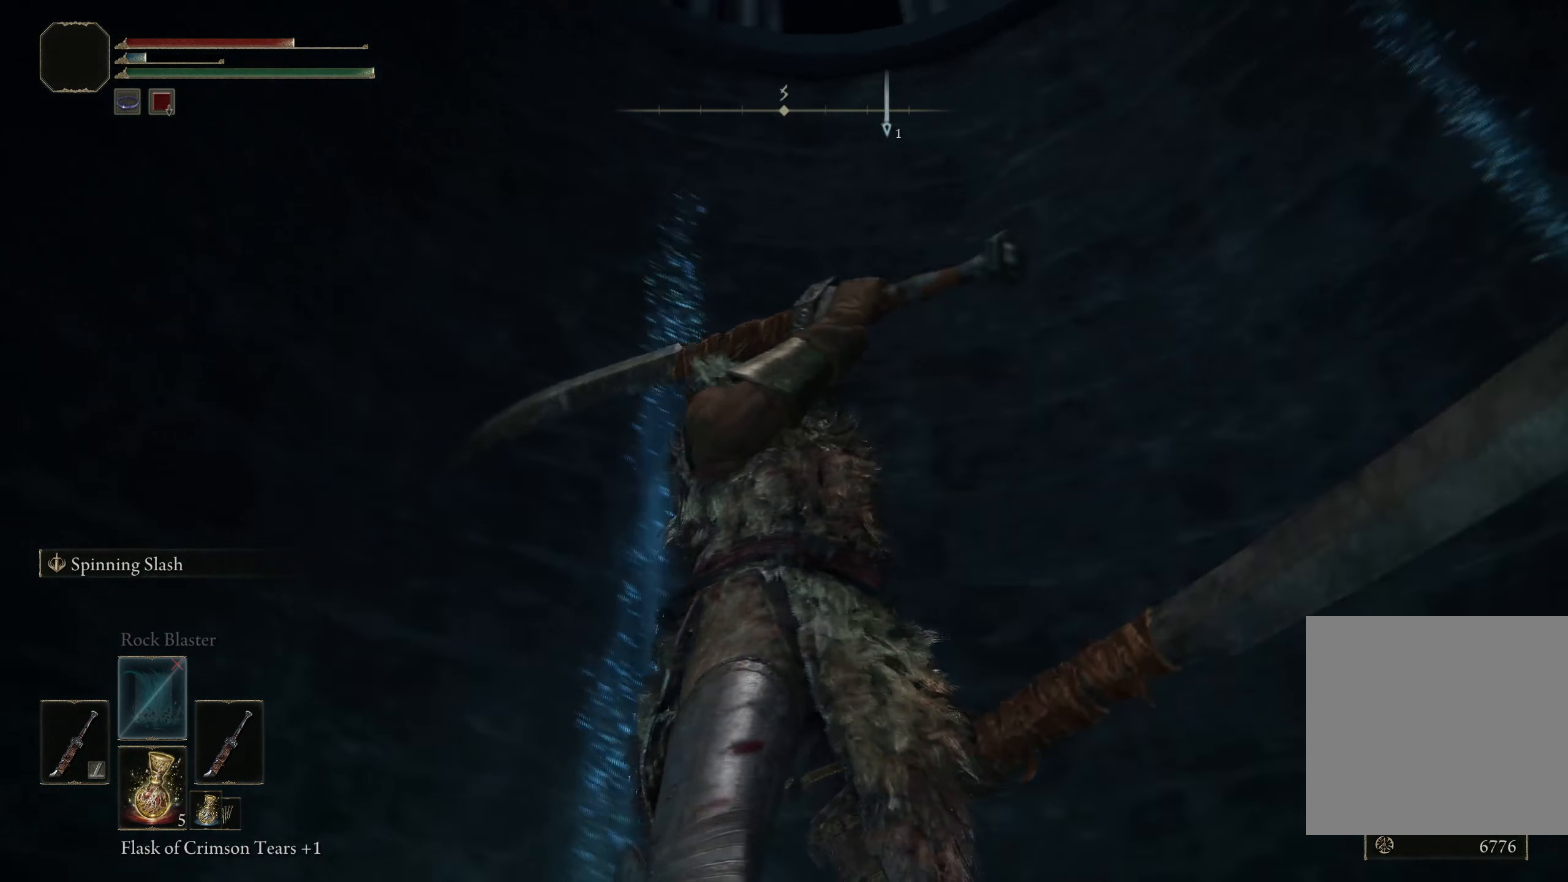
{"buttons": [], "left_stick": "center", "right_stick": "right", "events": [[125, "right_stick", "up"], [241, "right_stick", "center"], [483, "right_stick", "right"]]}
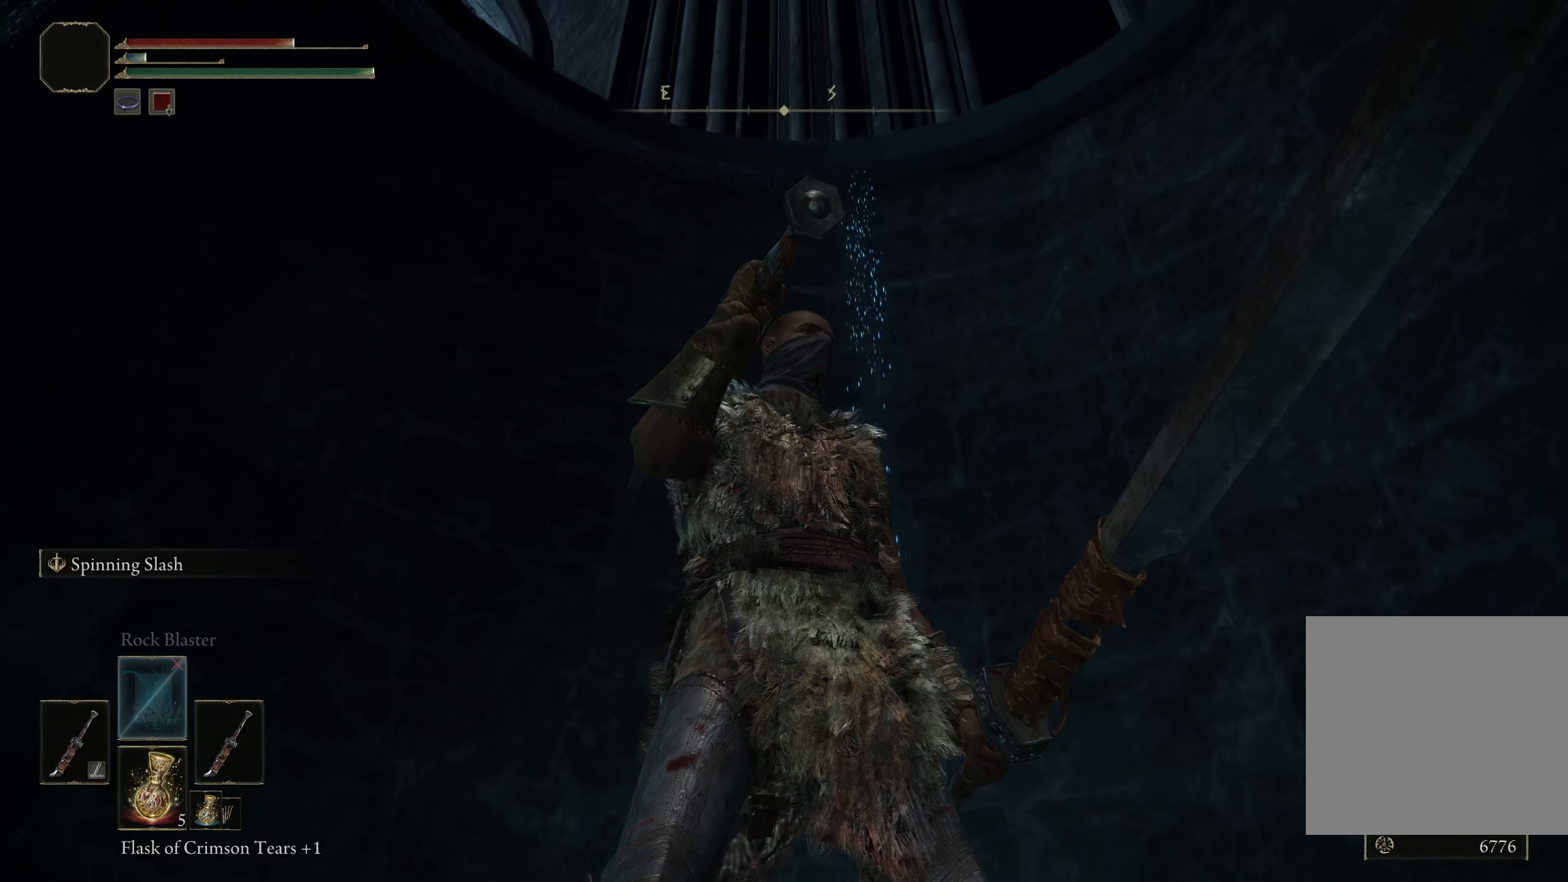
{"buttons": [], "left_stick": "center", "right_stick": "center", "events": [[108, "right_stick", "down-right"], [308, "right_stick", "center"]]}
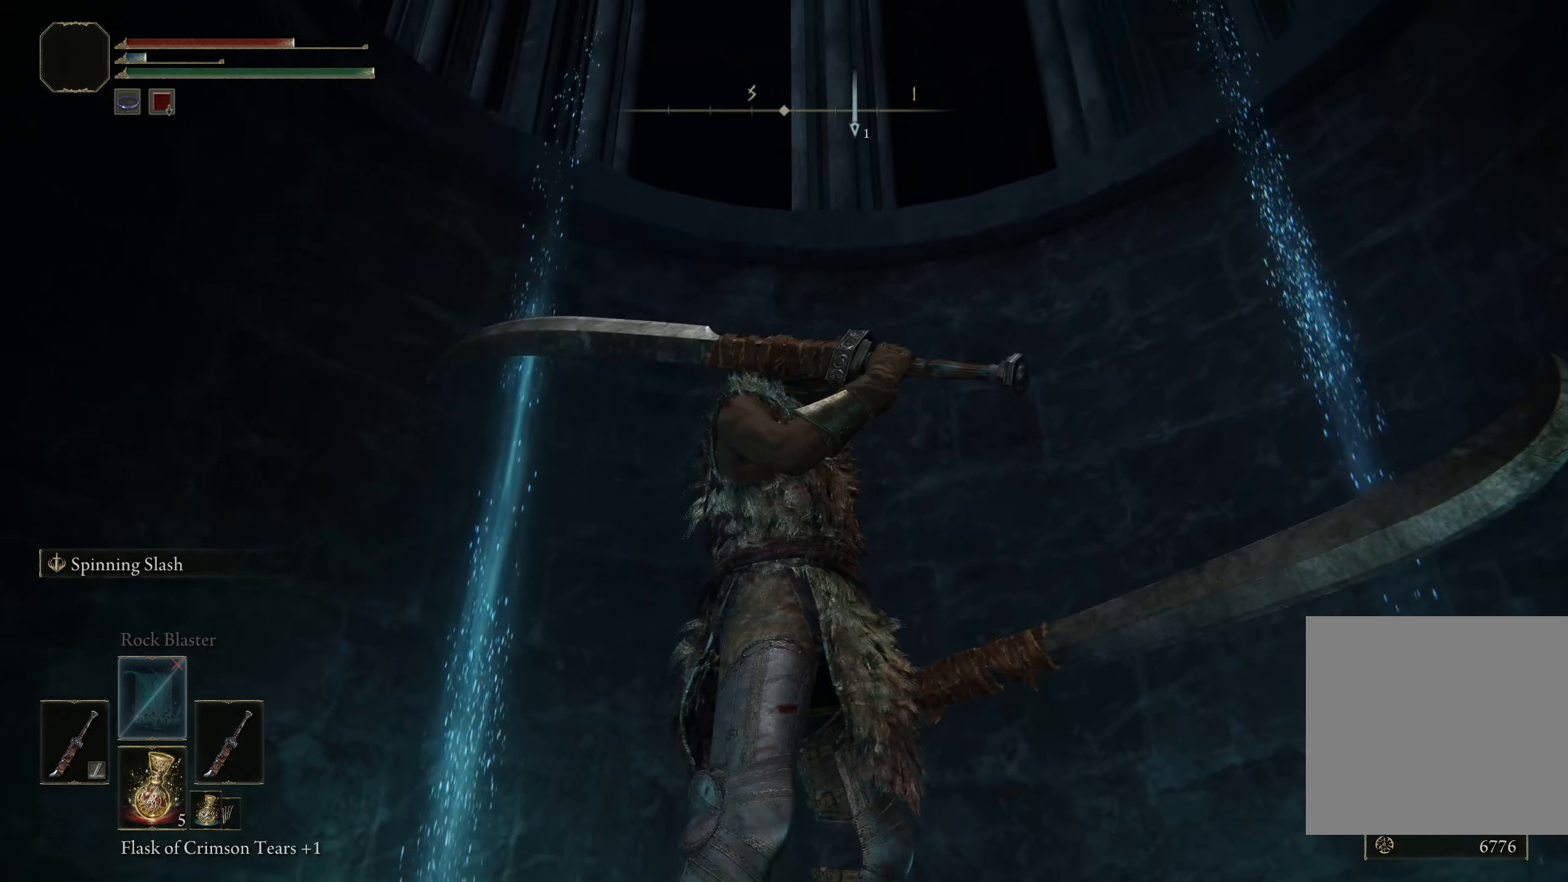
{"buttons": [], "left_stick": "center", "right_stick": "down-left", "events": [[58, "right_stick", "down-left"]]}
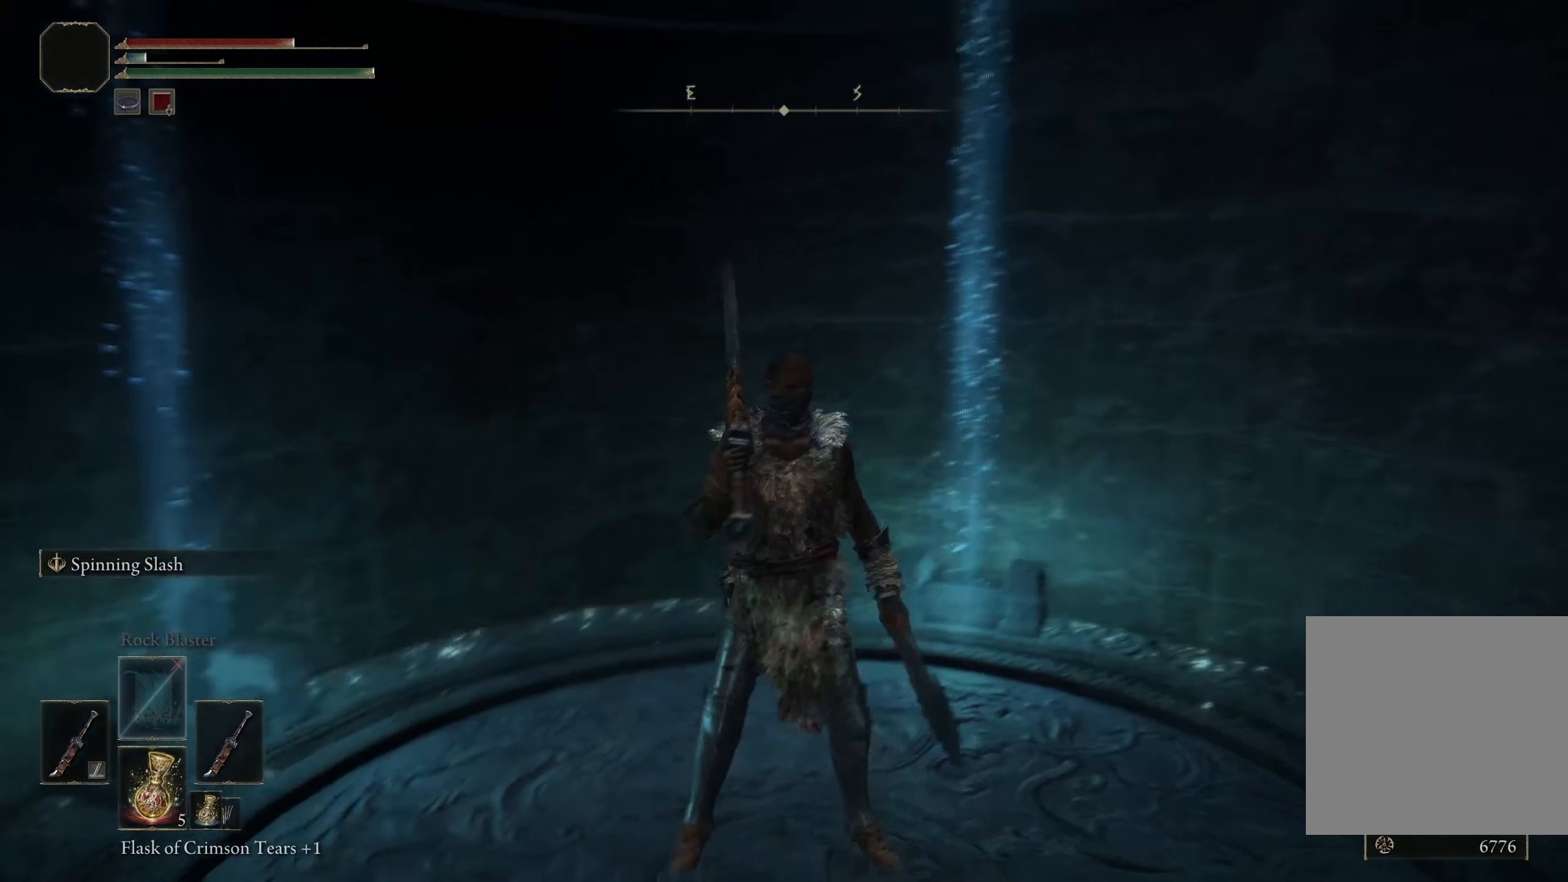
{"buttons": [], "left_stick": "center", "right_stick": "up-left", "events": [[117, "right_stick", "center"], [333, "right_stick", "up-left"]]}
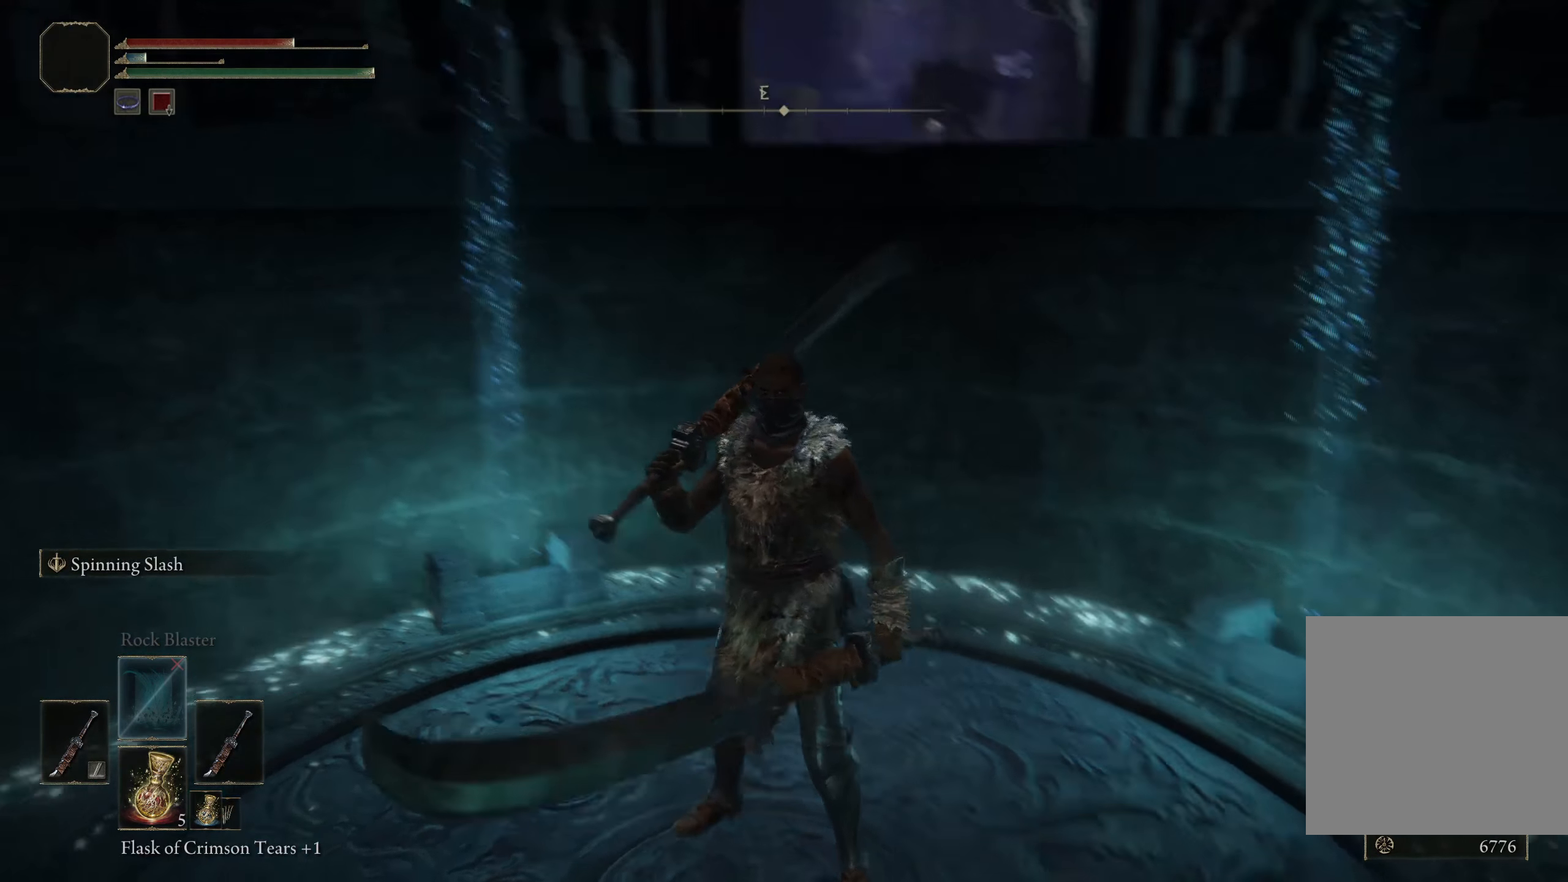
{"buttons": [], "left_stick": "center", "right_stick": "center", "events": [[50, "right_stick", "center"]]}
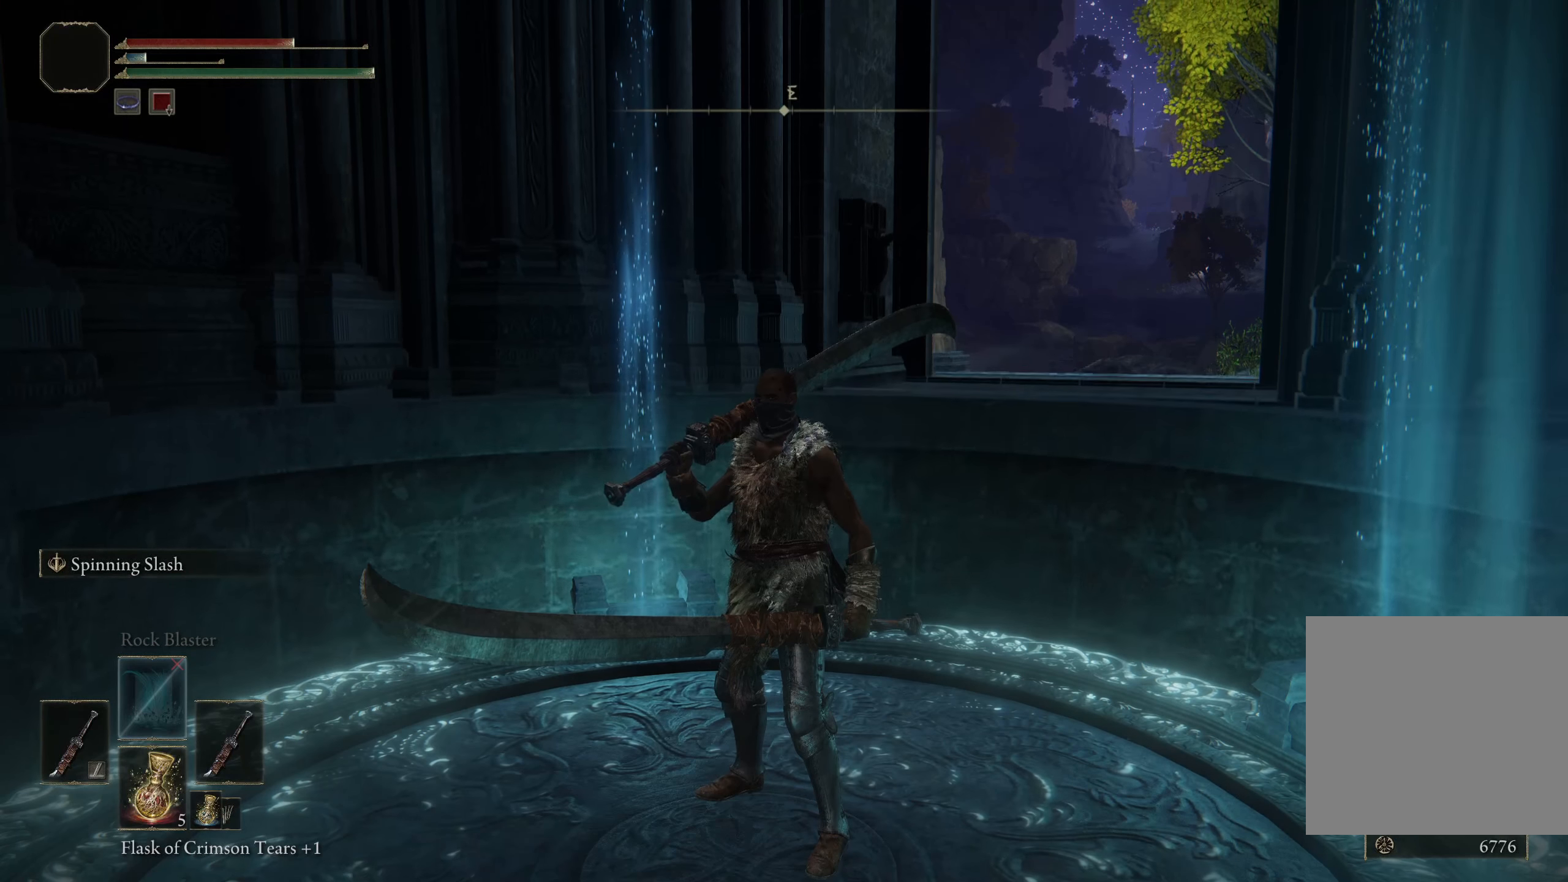
{"buttons": [], "left_stick": "center", "right_stick": "right", "events": [[8, "right_stick", "down"], [217, "right_stick", "center"], [400, "left_stick", "down"], [400, "right_stick", "right"], [492, "left_stick", "center"]]}
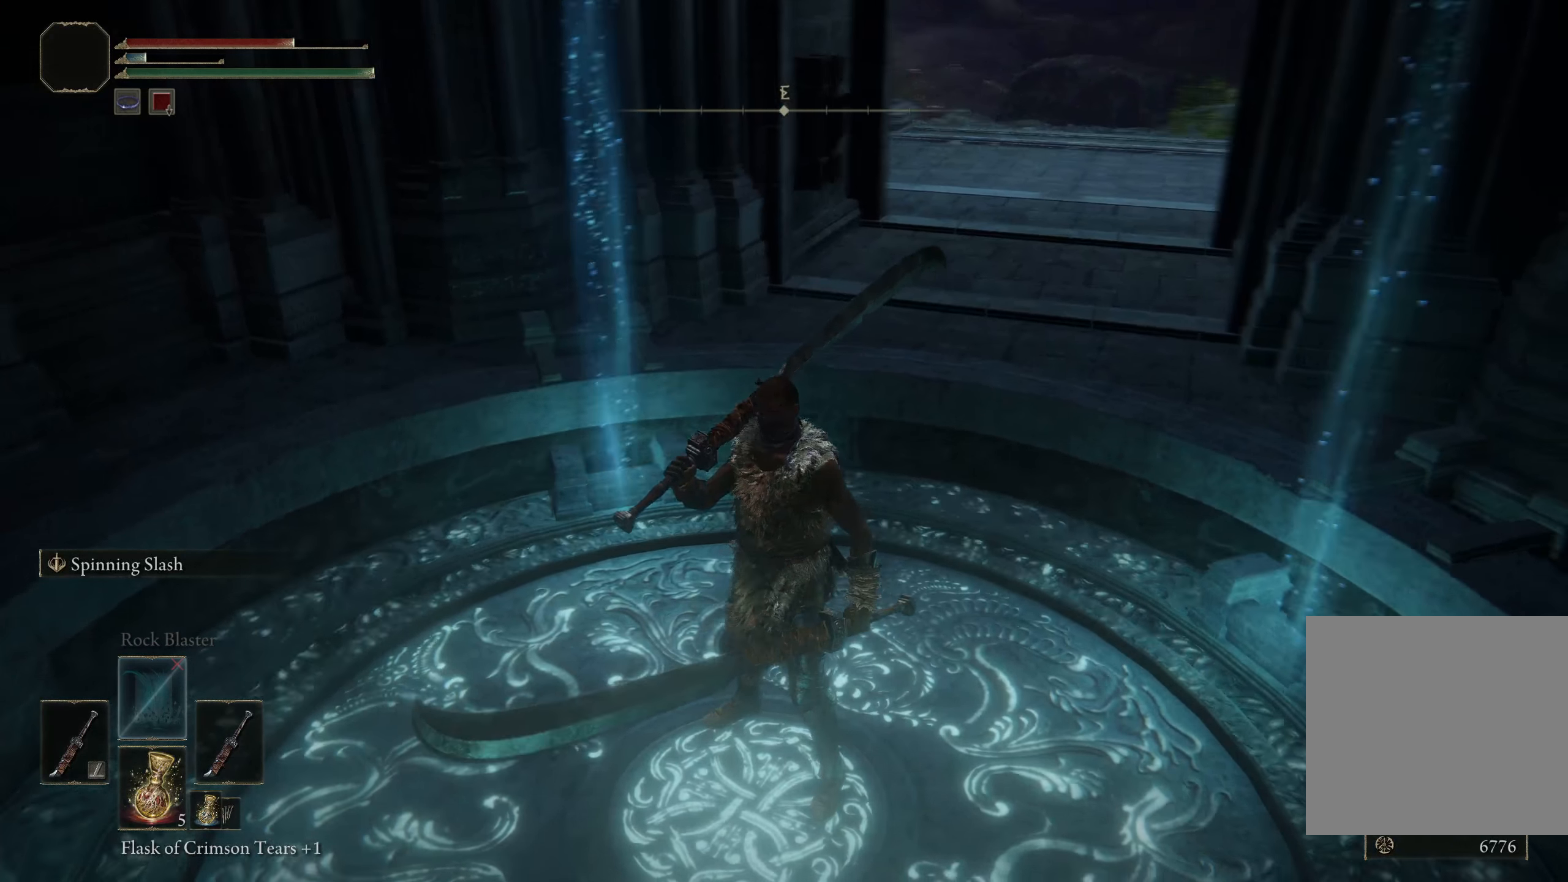
{"buttons": [], "left_stick": "up", "right_stick": "center", "events": [[25, "right_stick", "center"], [433, "left_stick", "up"]]}
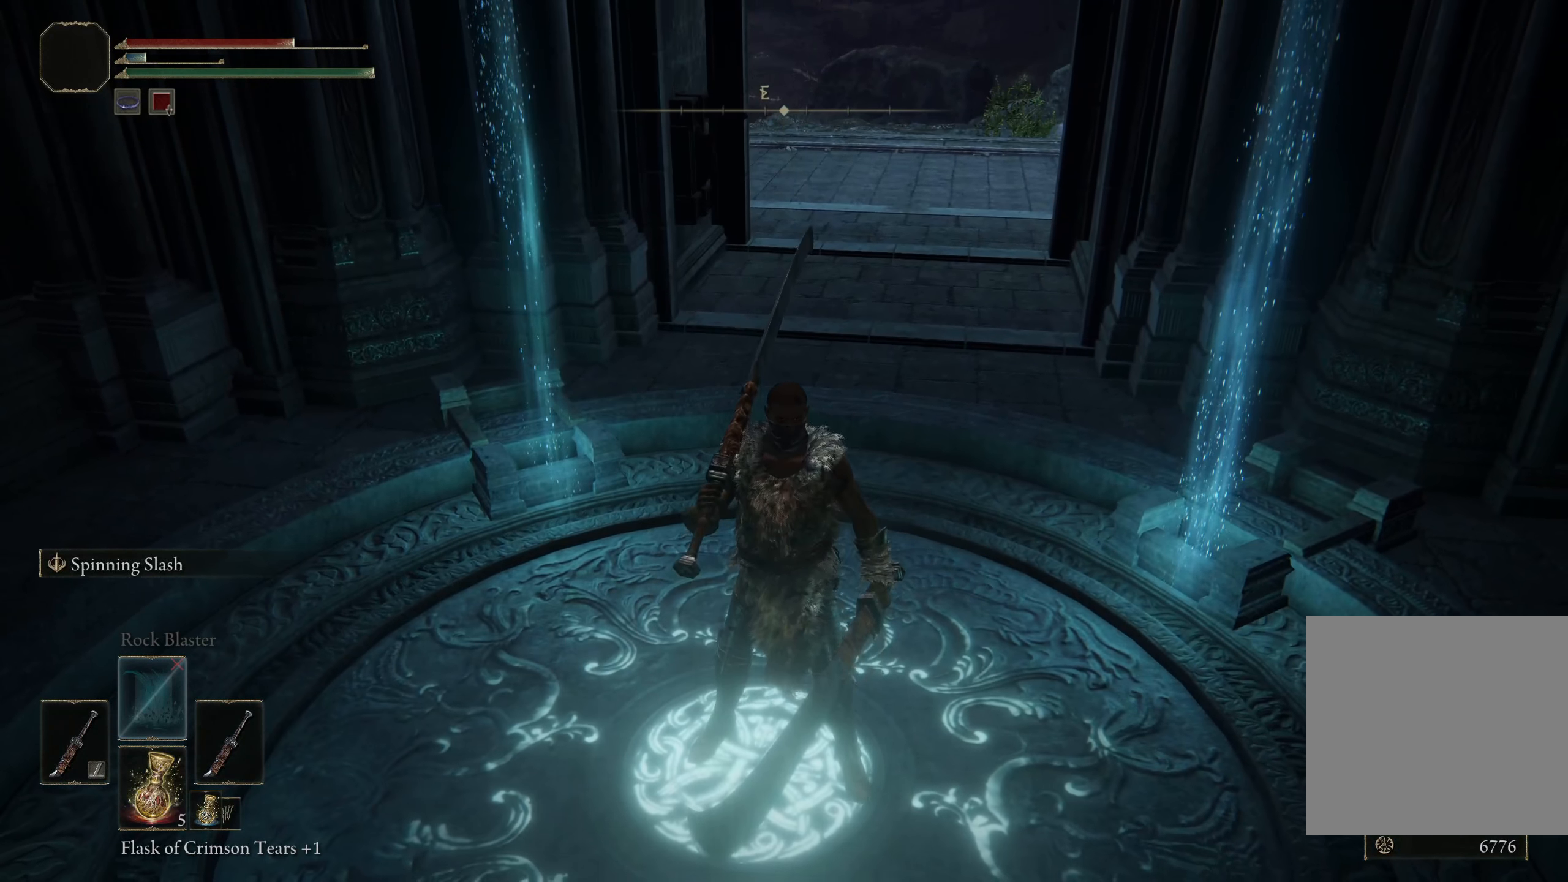
{"buttons": ["B"], "left_stick": "up", "right_stick": "center", "events": [[167, "B", "down"]]}
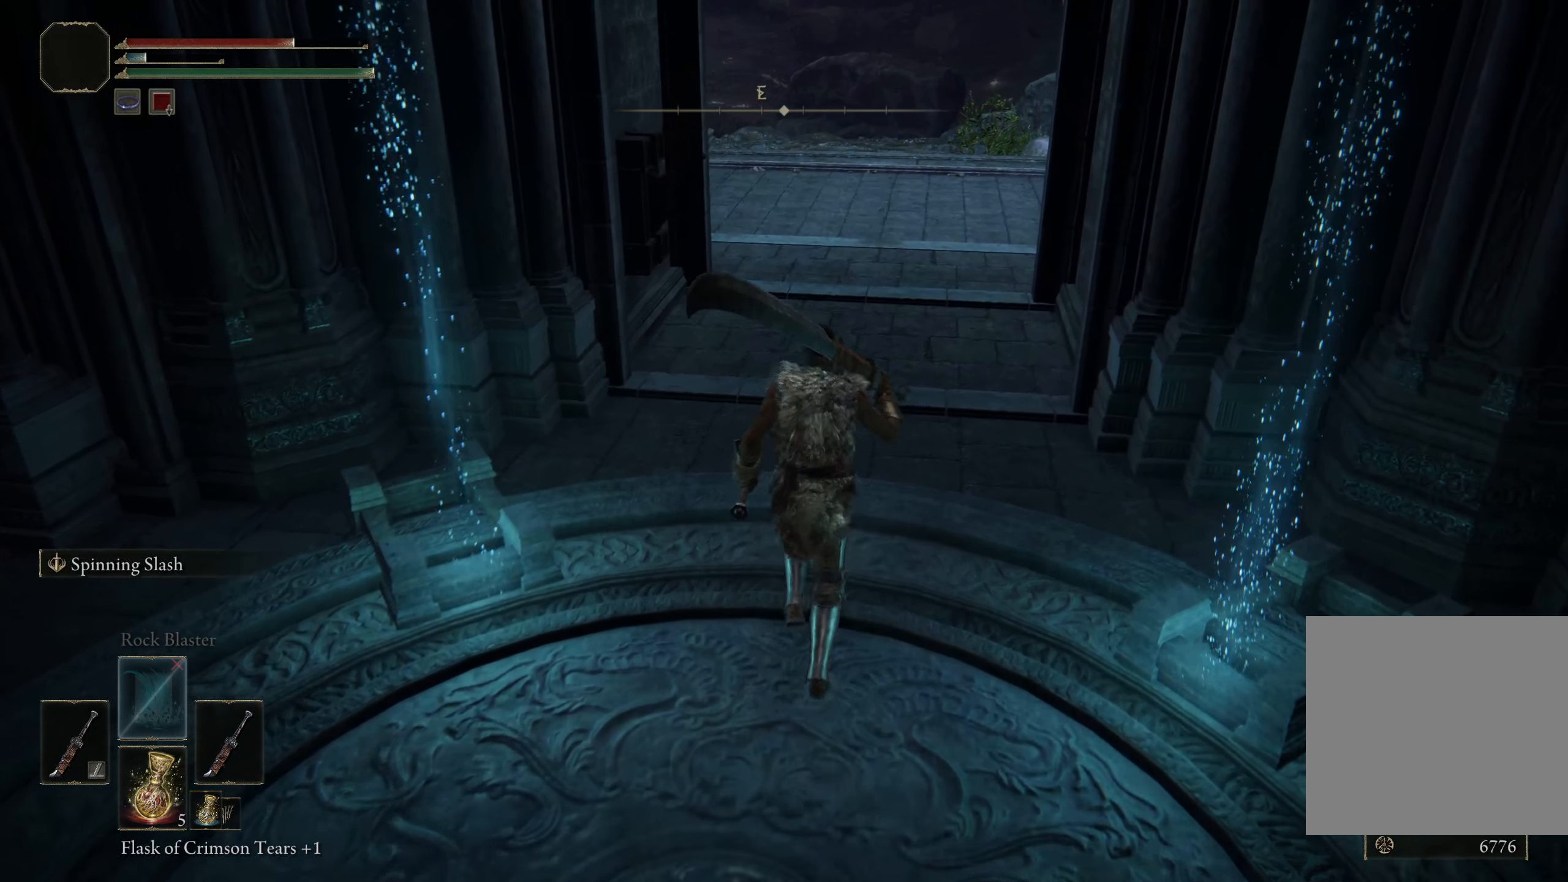
{"buttons": ["B"], "left_stick": "up", "right_stick": "center", "events": []}
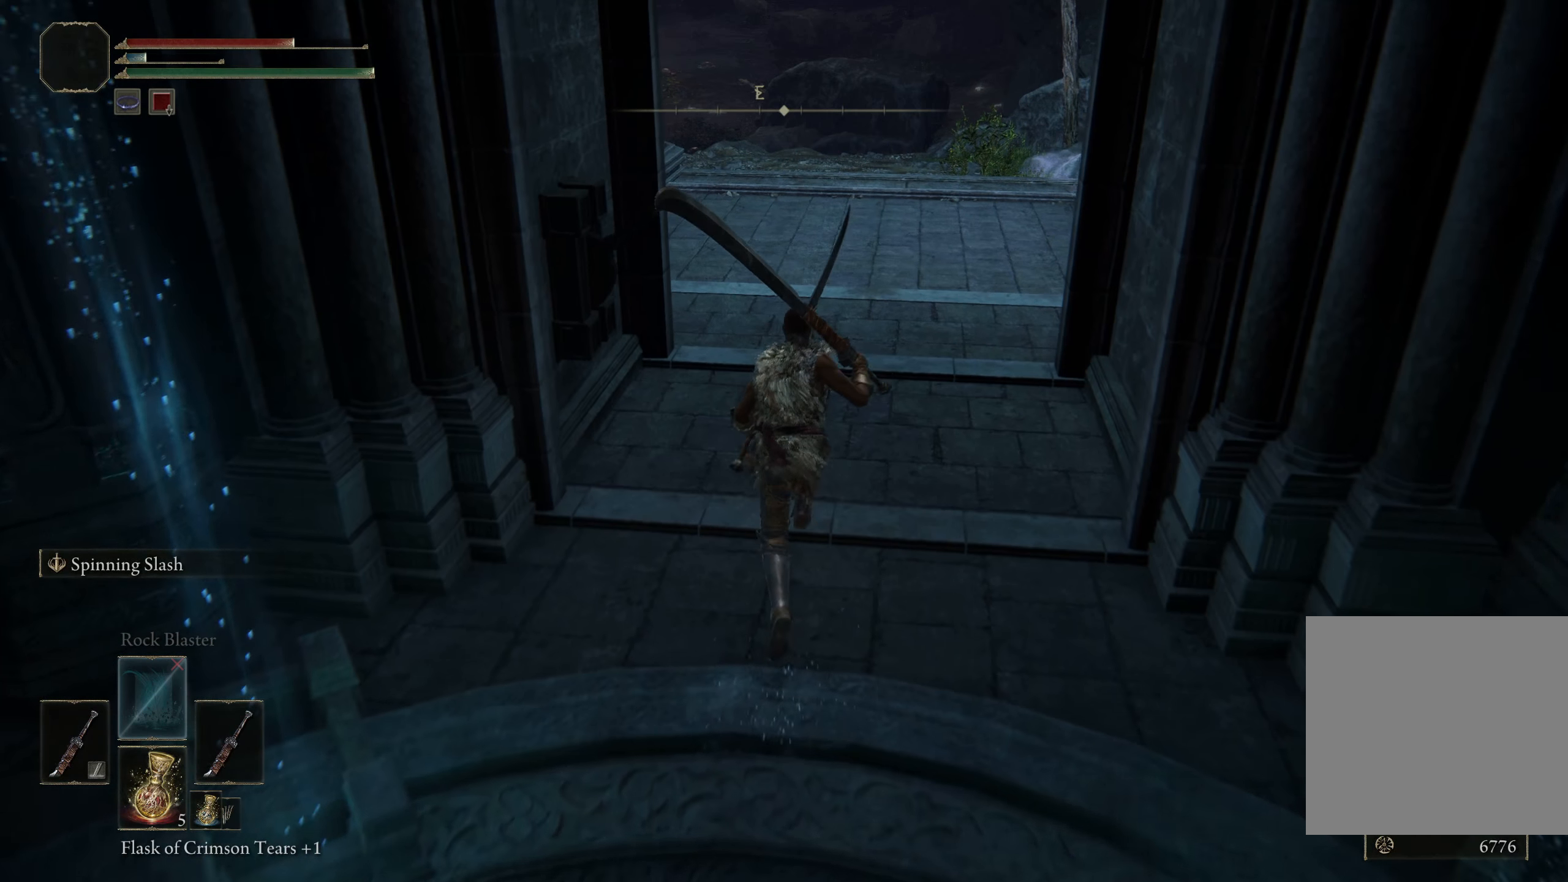
{"buttons": ["B"], "left_stick": "up", "right_stick": "up", "events": [[417, "right_stick", "up"]]}
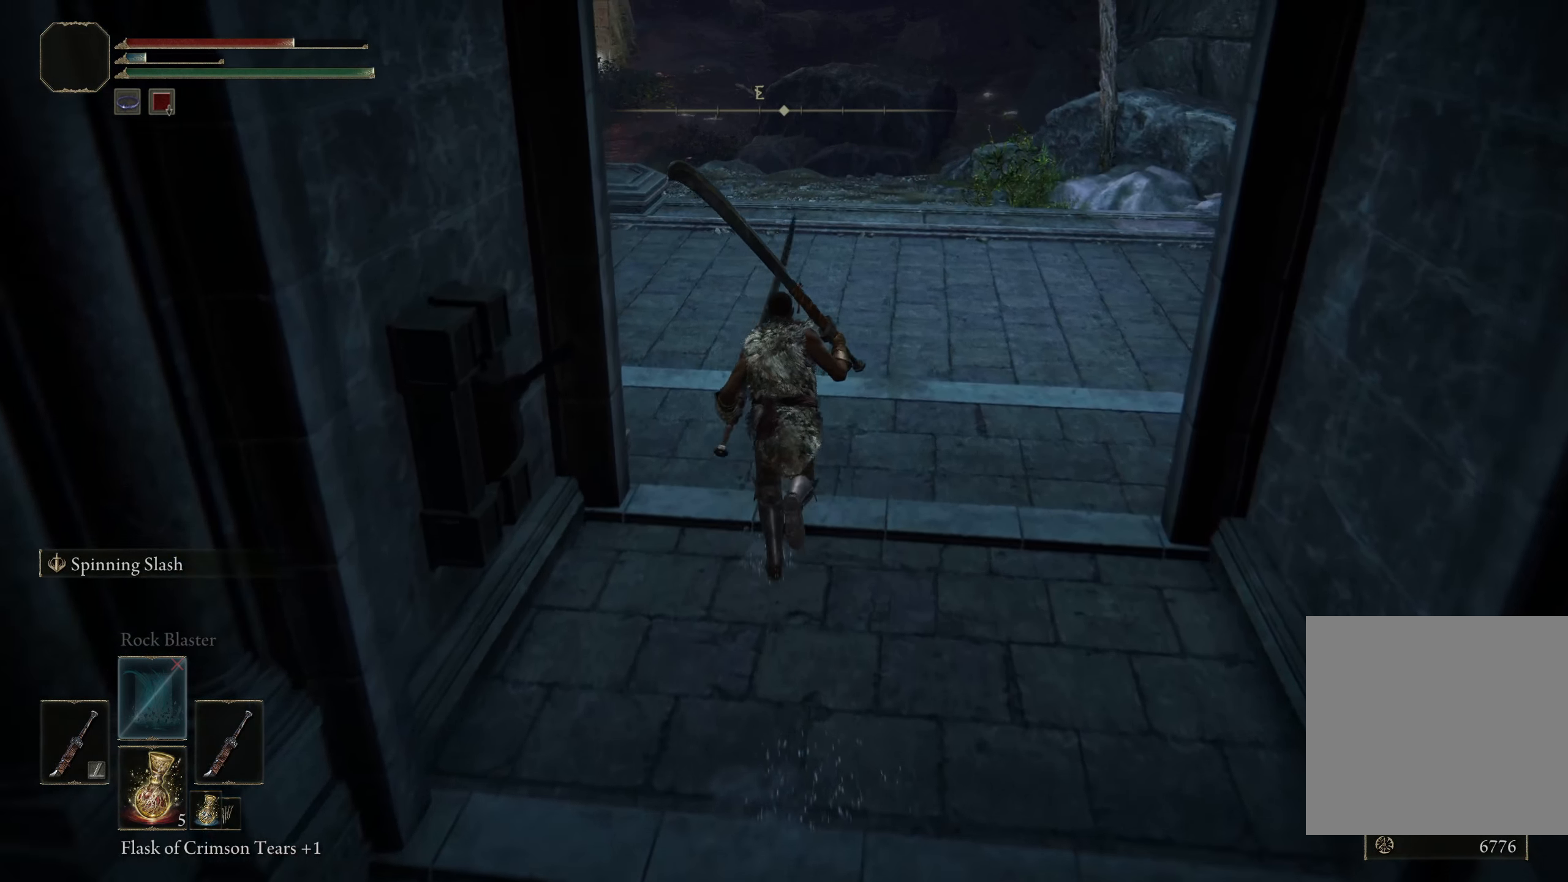
{"buttons": ["B"], "left_stick": "up", "right_stick": "center", "events": [[42, "right_stick", "center"], [267, "right_stick", "right"], [450, "right_stick", "center"]]}
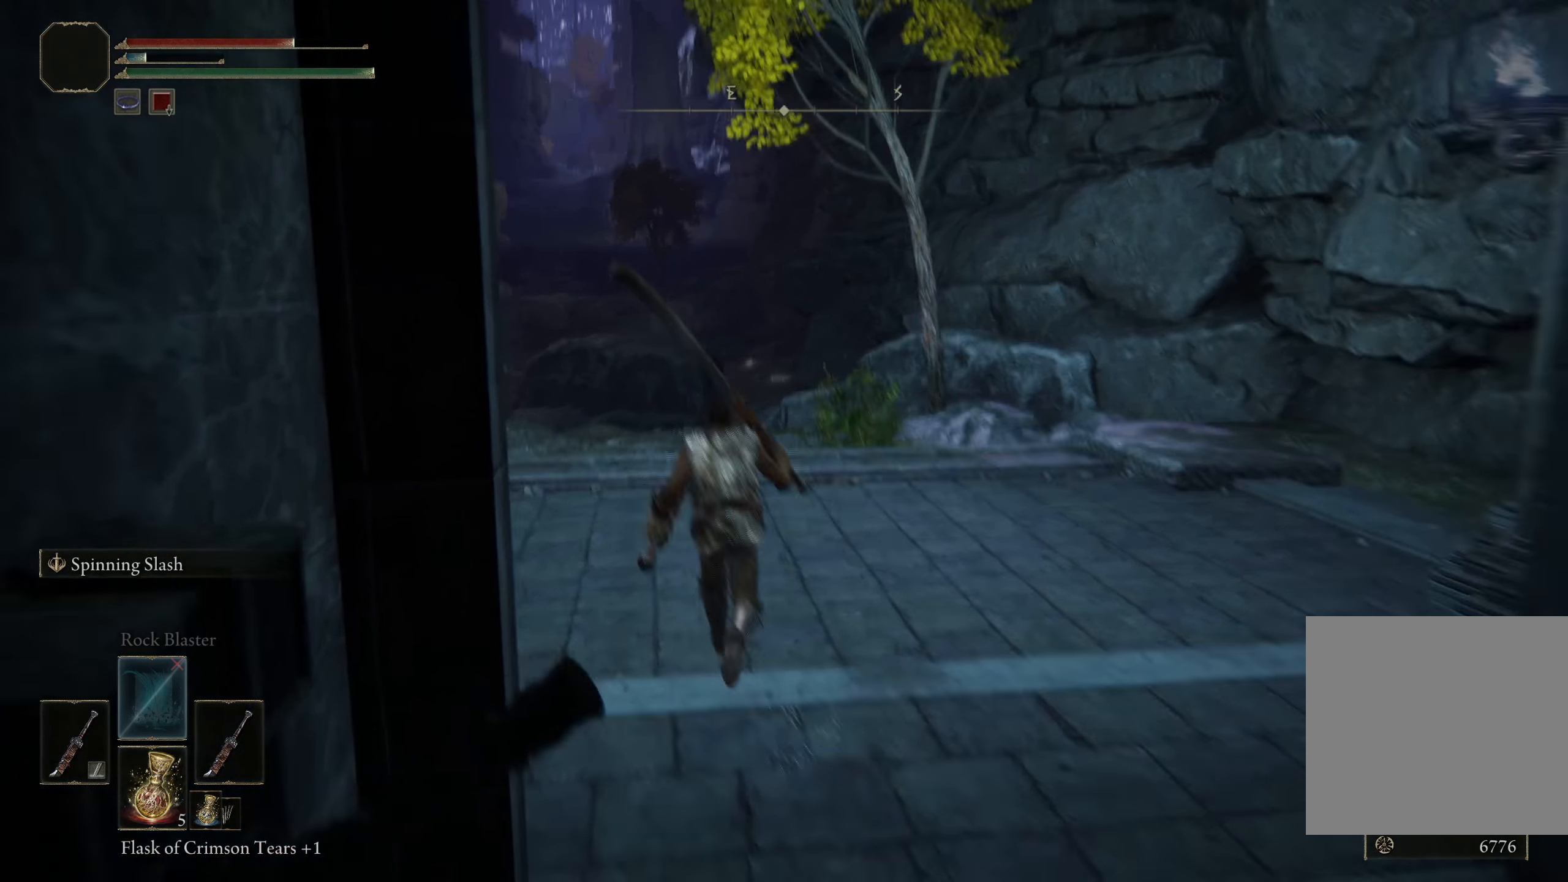
{"buttons": [], "left_stick": "up-left", "right_stick": "left", "events": [[233, "B", "up"], [283, "right_stick", "left"], [425, "left_stick", "up-left"]]}
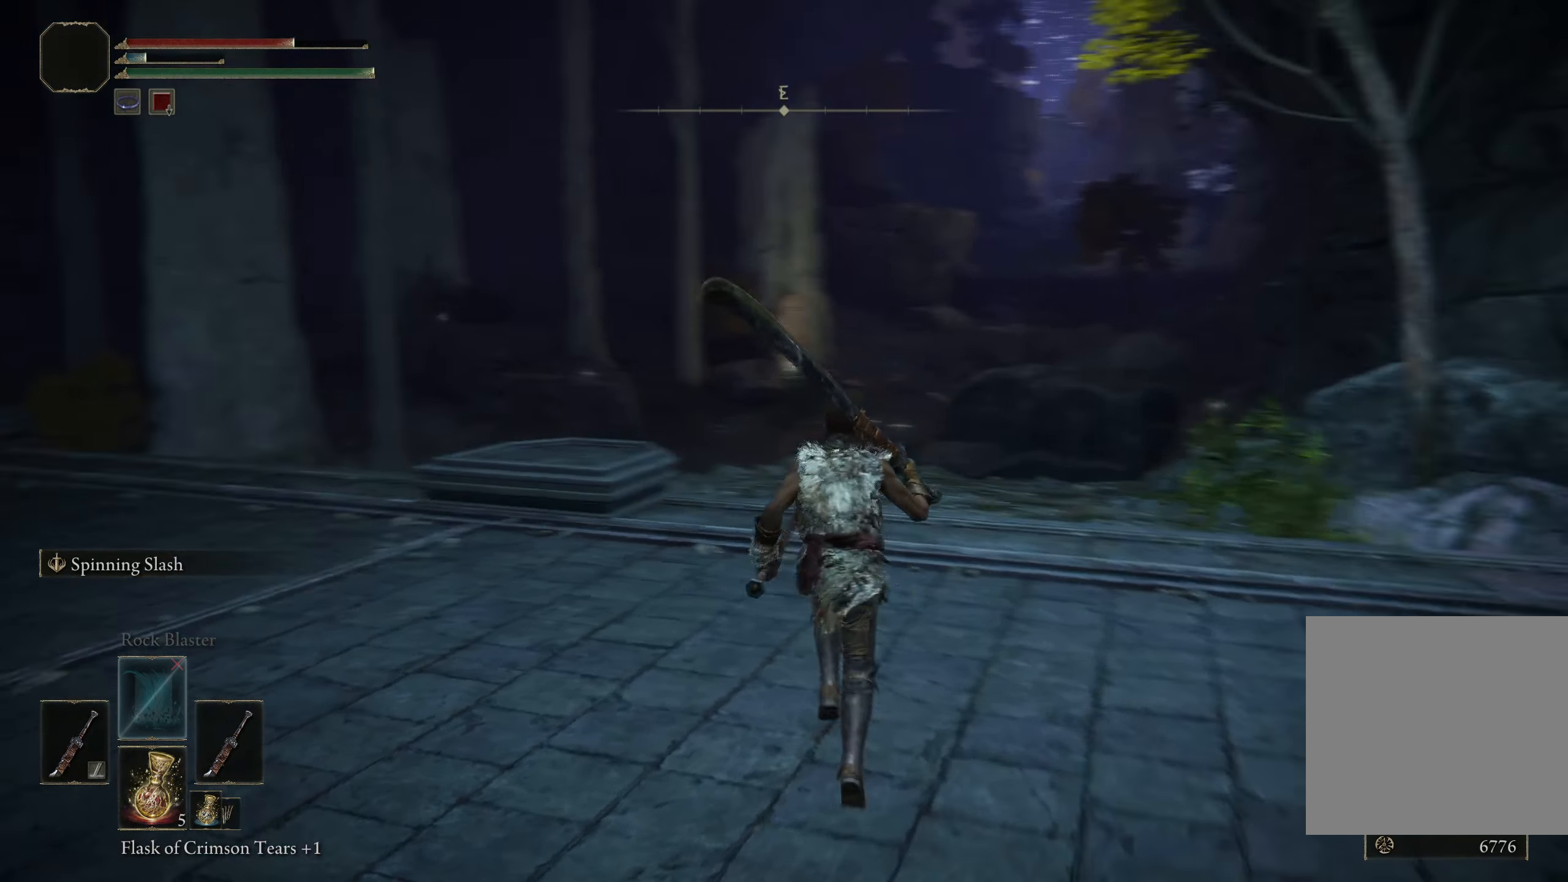
{"buttons": [], "left_stick": "up", "right_stick": "center", "events": [[200, "left_stick", "up"], [283, "right_stick", "center"]]}
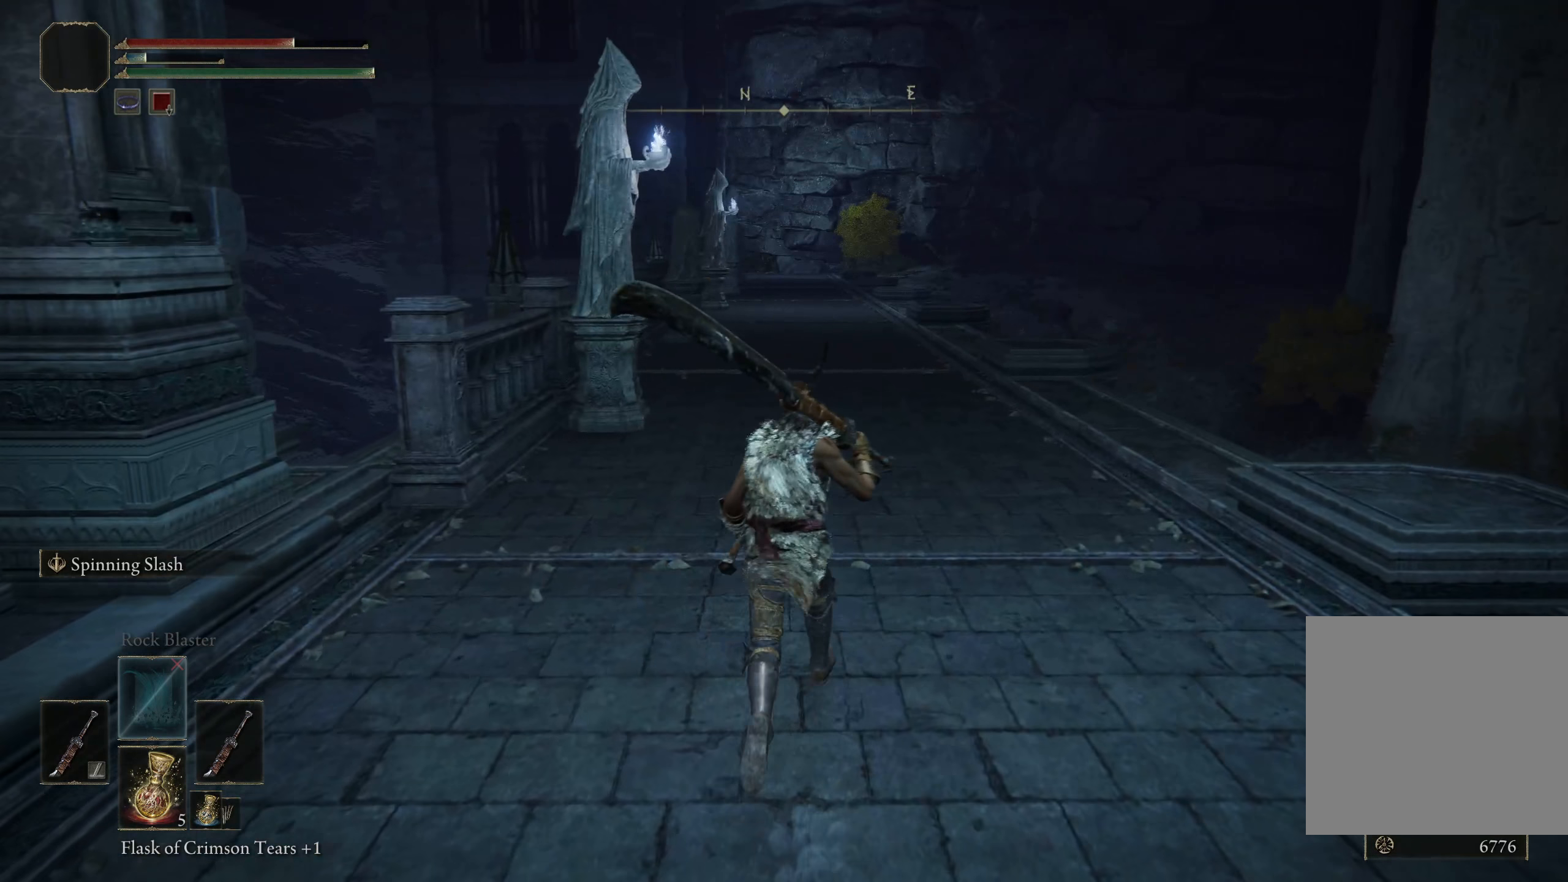
{"buttons": [], "left_stick": "center", "right_stick": "center", "events": [[150, "left_stick", "center"]]}
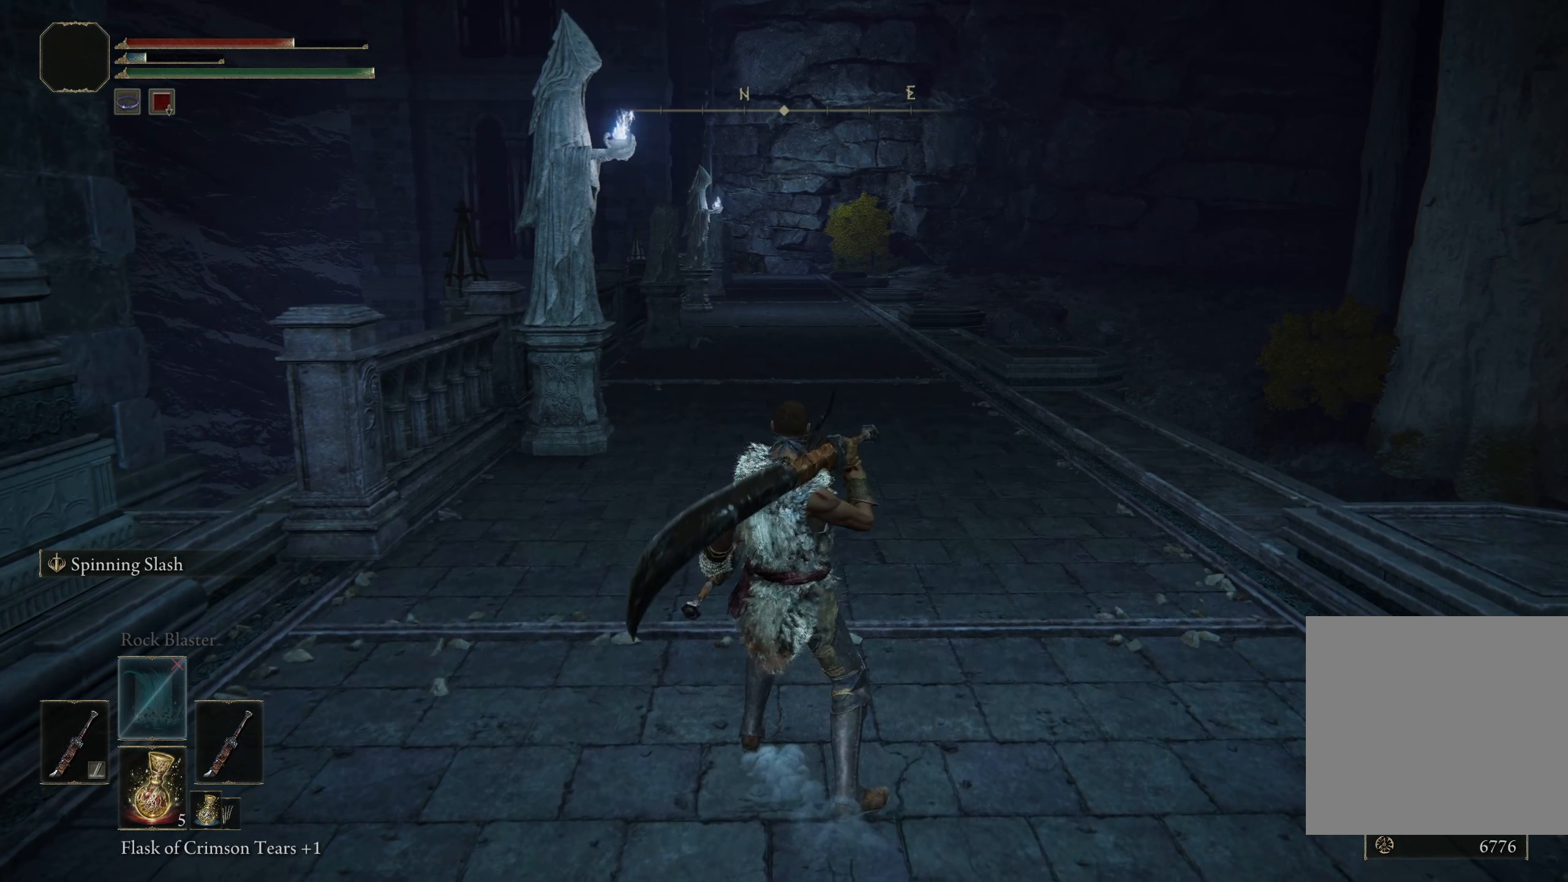
{"buttons": [], "left_stick": "up-left", "right_stick": "center", "events": [[125, "right_stick", "right"], [225, "left_stick", "up-left"], [492, "right_stick", "center"]]}
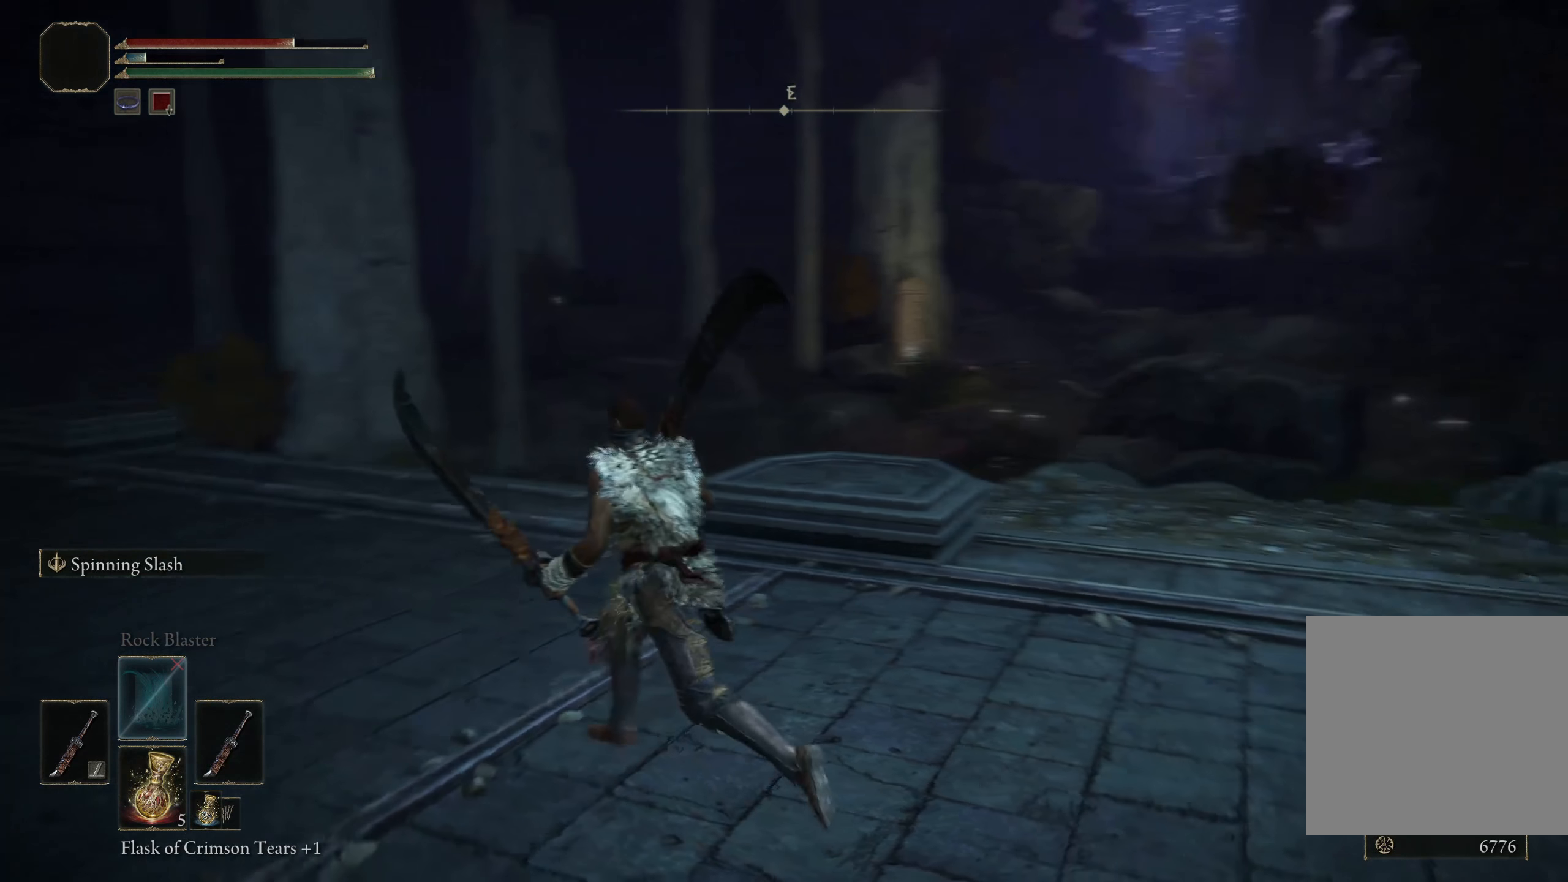
{"buttons": [], "left_stick": "center", "right_stick": "center", "events": [[125, "left_stick", "center"]]}
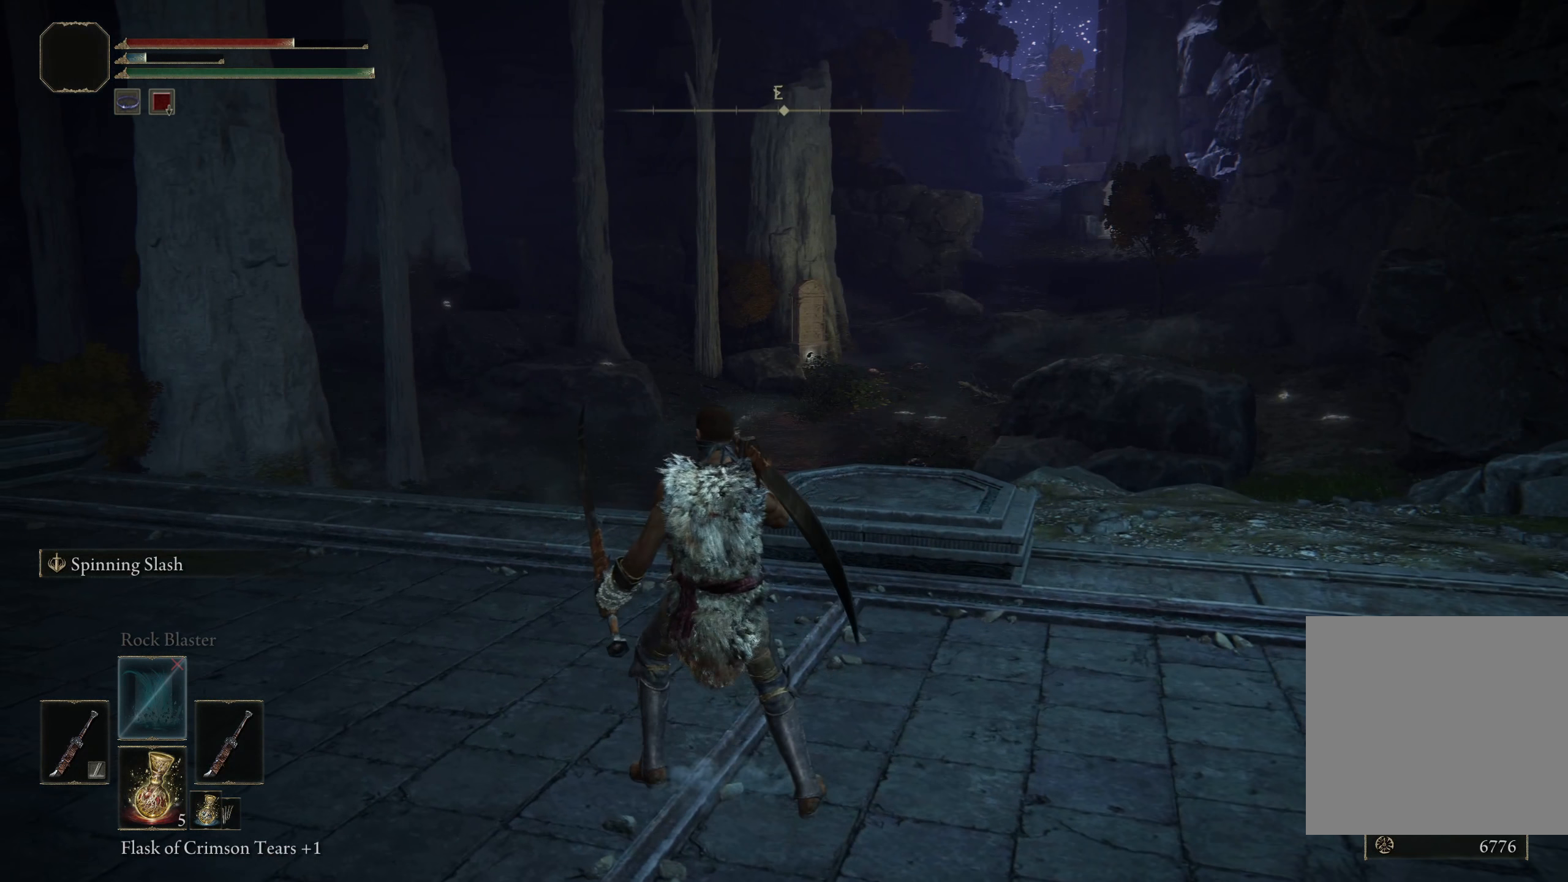
{"buttons": ["B"], "left_stick": "up", "right_stick": "left", "events": [[192, "right_stick", "left"], [225, "left_stick", "up"], [492, "B", "down"]]}
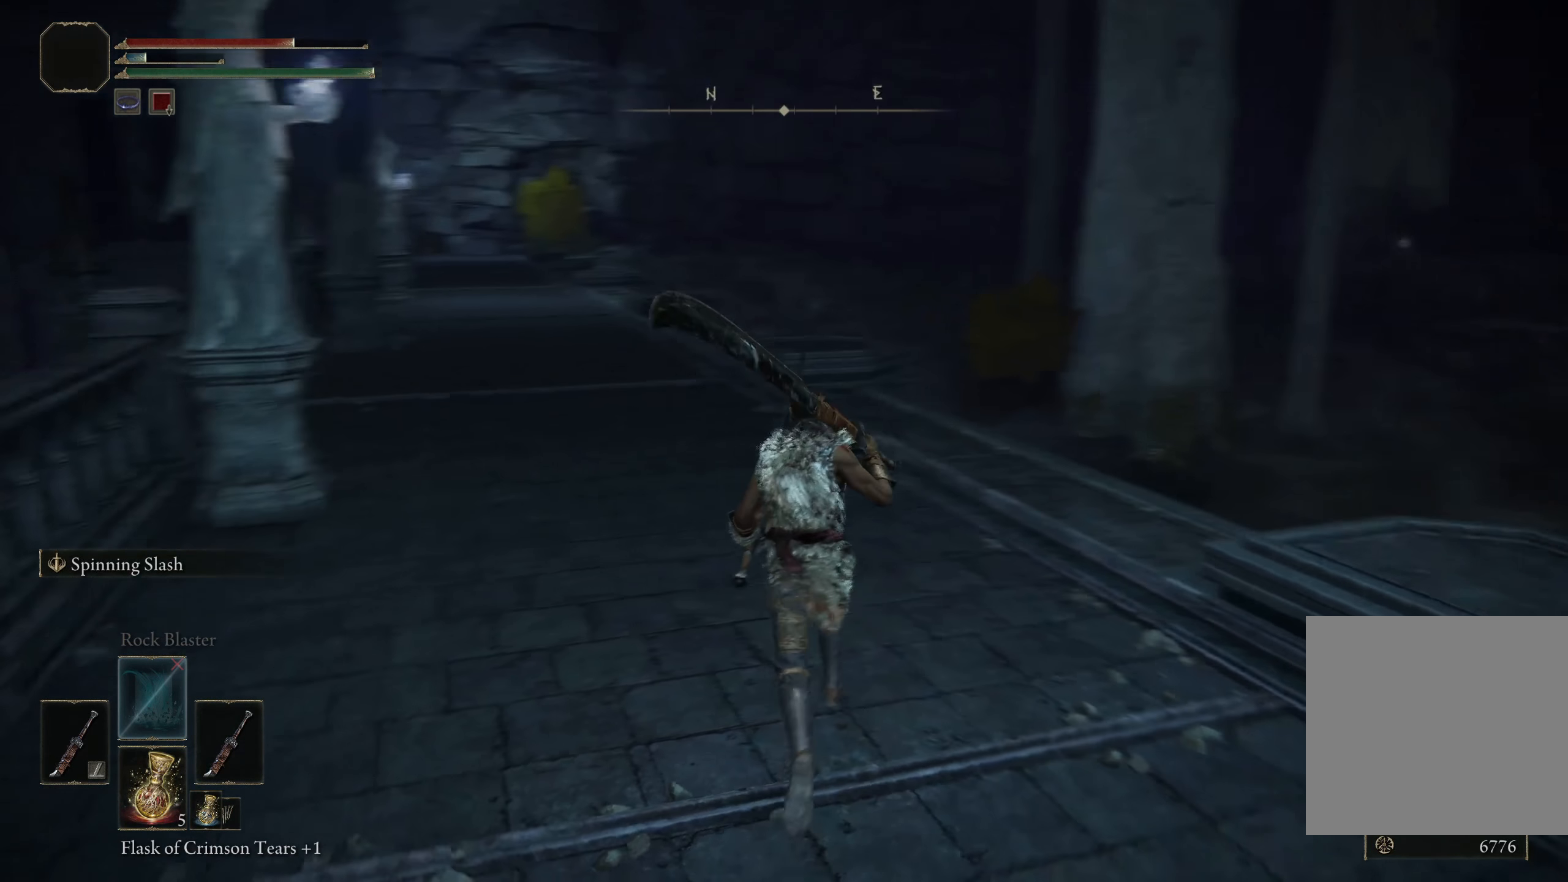
{"buttons": ["B"], "left_stick": "up", "right_stick": "center", "events": [[109, "right_stick", "center"]]}
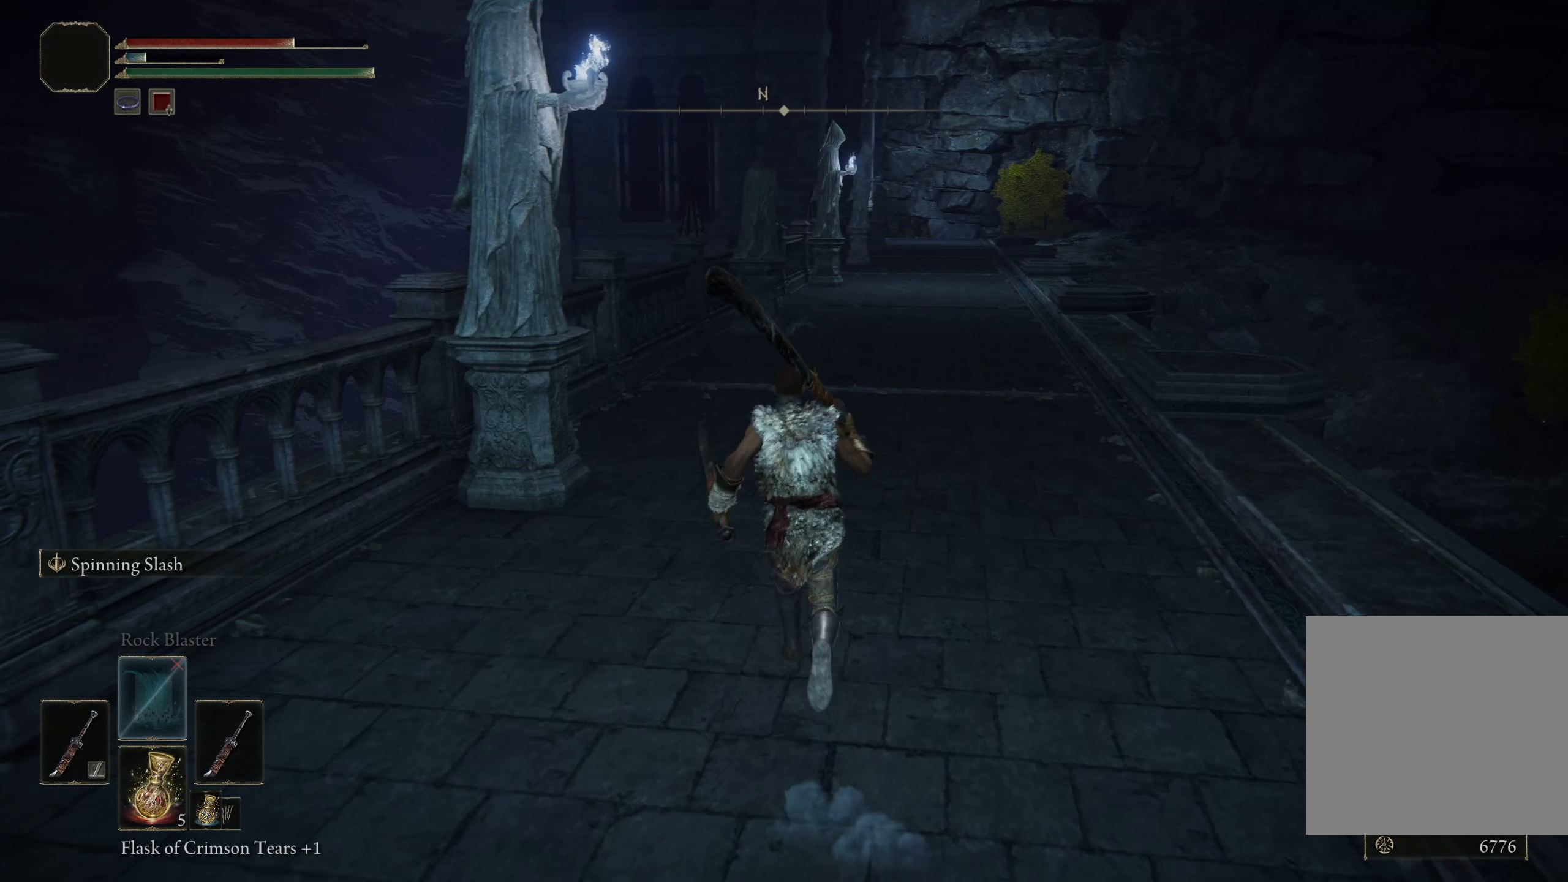
{"buttons": ["B"], "left_stick": "up", "right_stick": "down-left", "events": [[467, "right_stick", "down-left"]]}
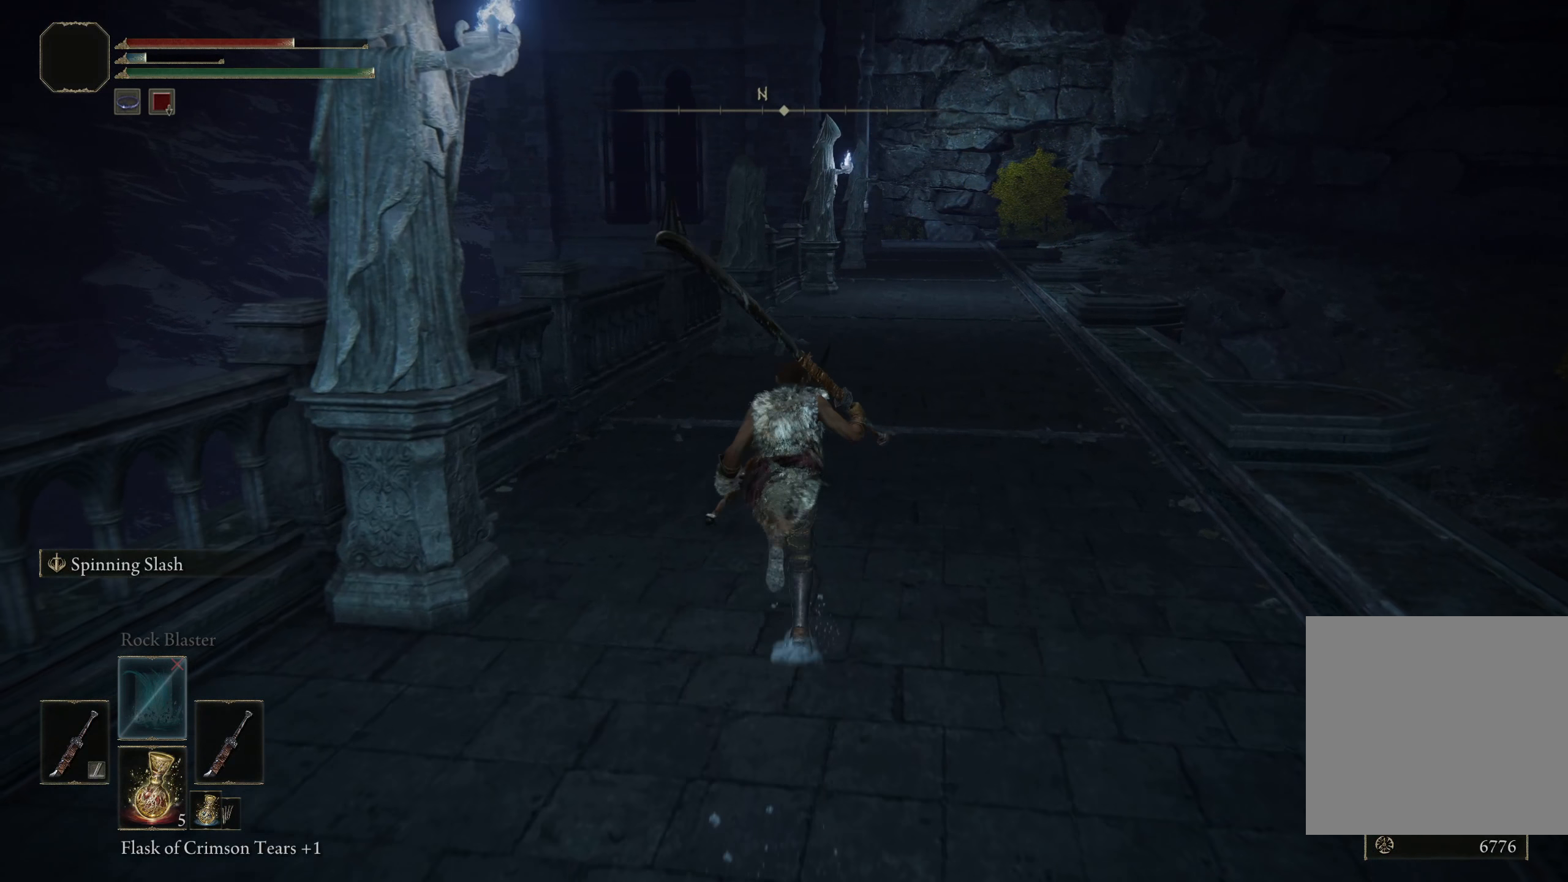
{"buttons": ["B"], "left_stick": "up-right", "right_stick": "center", "events": [[125, "left_stick", "up-right"], [242, "right_stick", "center"]]}
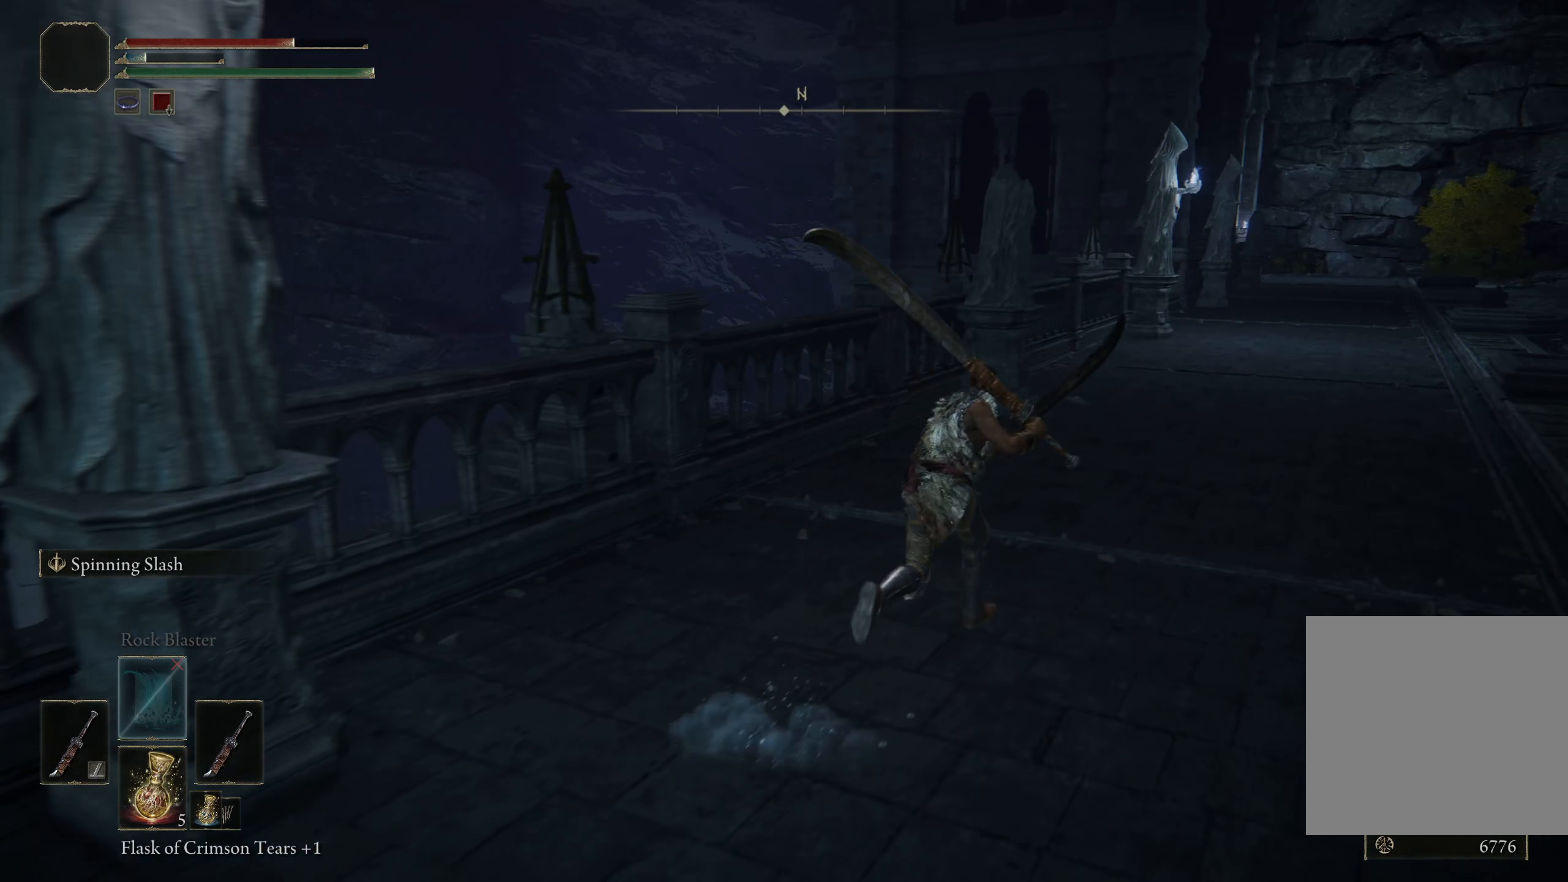
{"buttons": ["B"], "left_stick": "up-right", "right_stick": "center", "events": []}
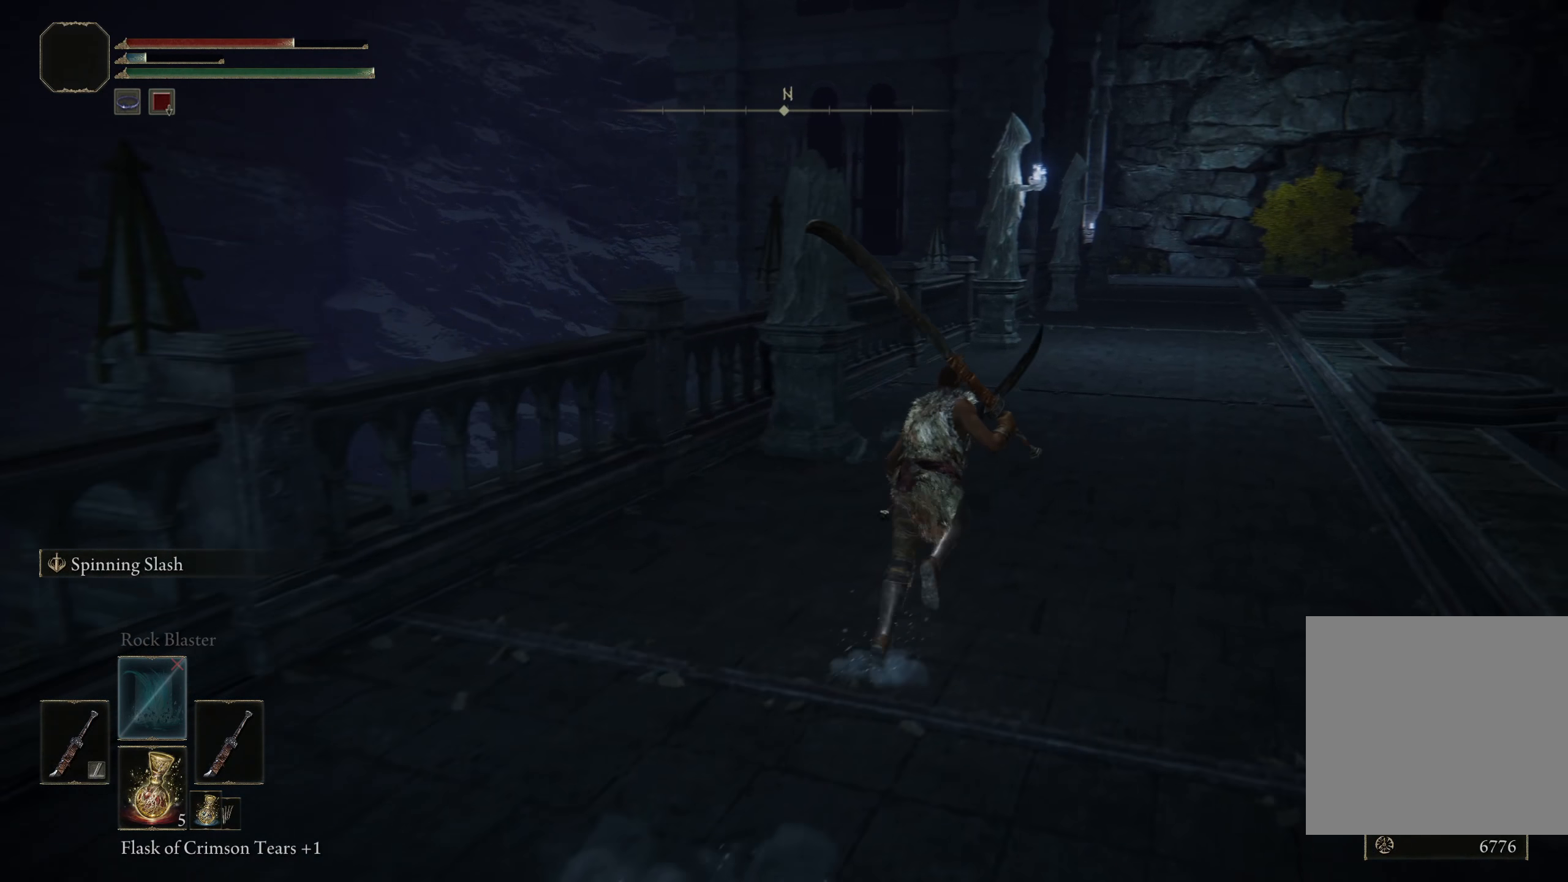
{"buttons": ["B"], "left_stick": "up-right", "right_stick": "center", "events": []}
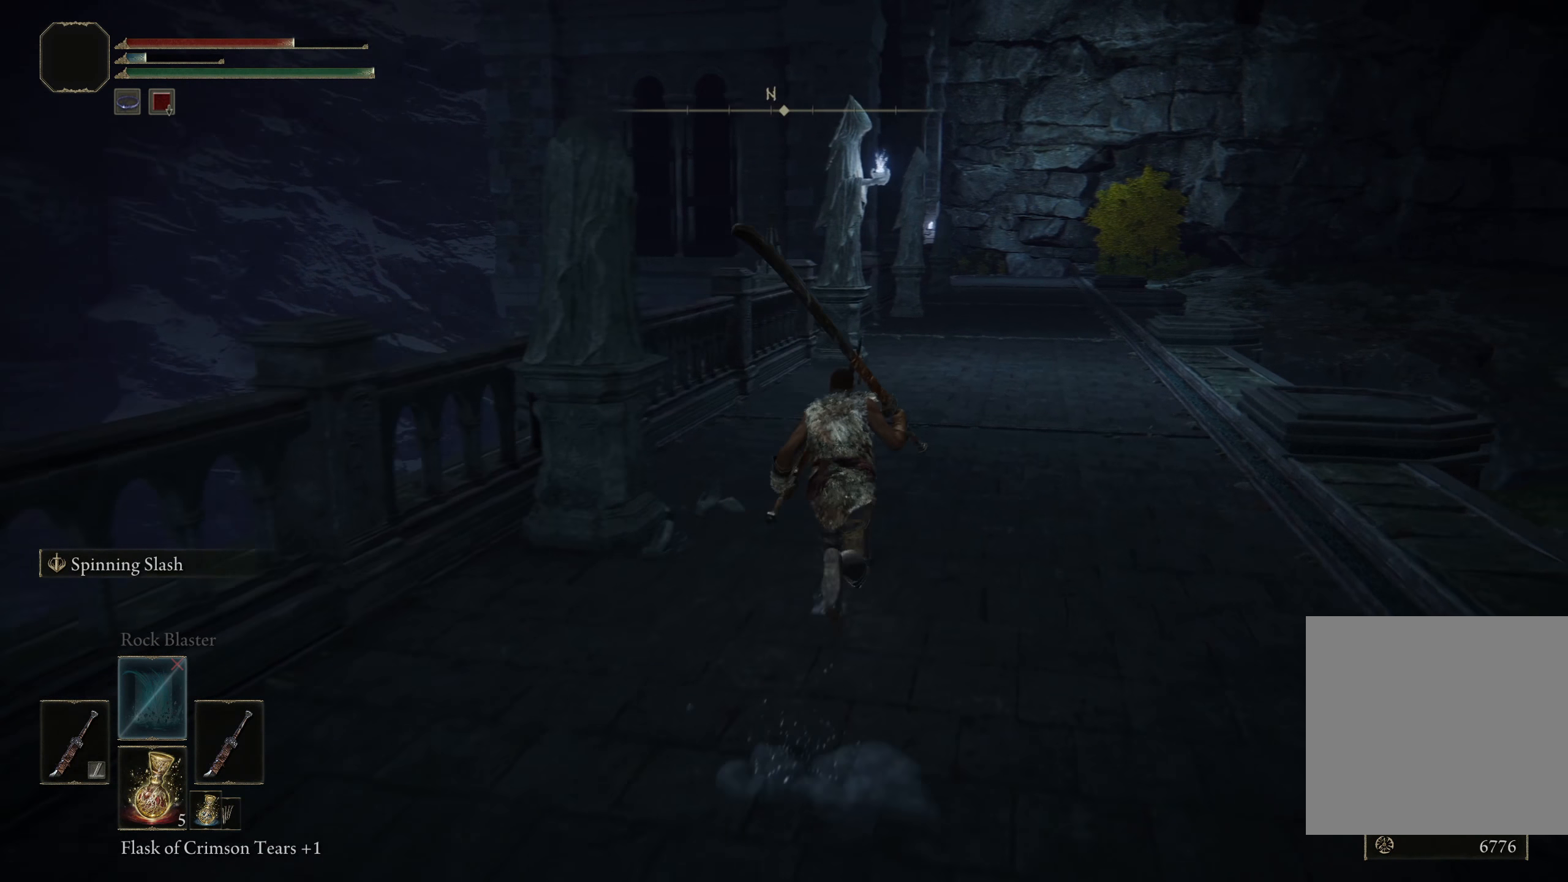
{"buttons": ["B"], "left_stick": "up-right", "right_stick": "down-left", "events": [[259, "right_stick", "left"], [466, "right_stick", "down-left"]]}
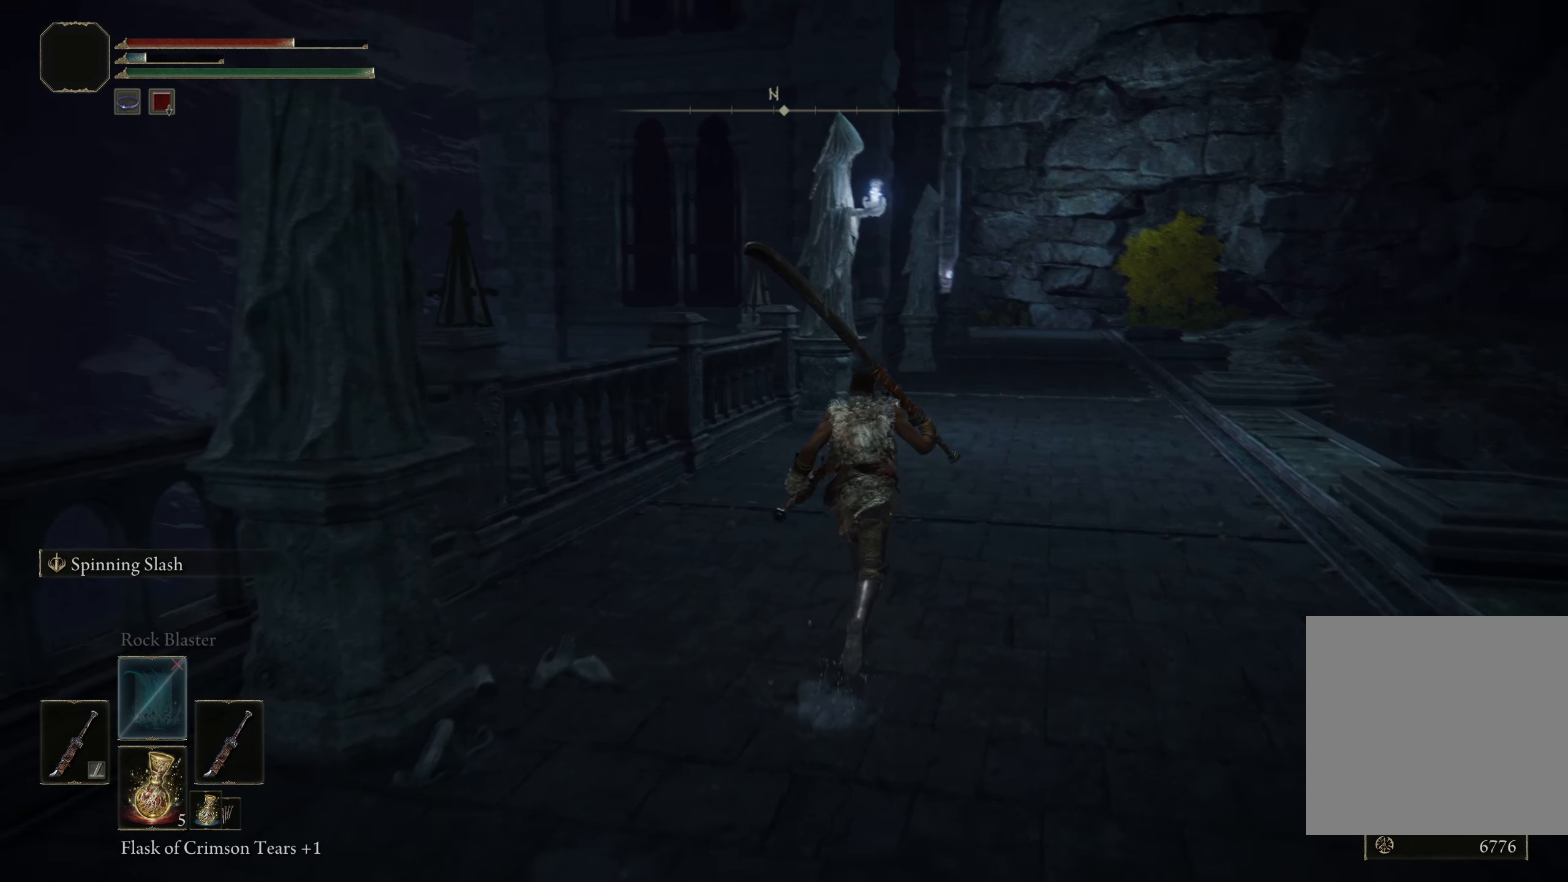
{"buttons": ["B"], "left_stick": "up-right", "right_stick": "center", "events": [[75, "right_stick", "center"]]}